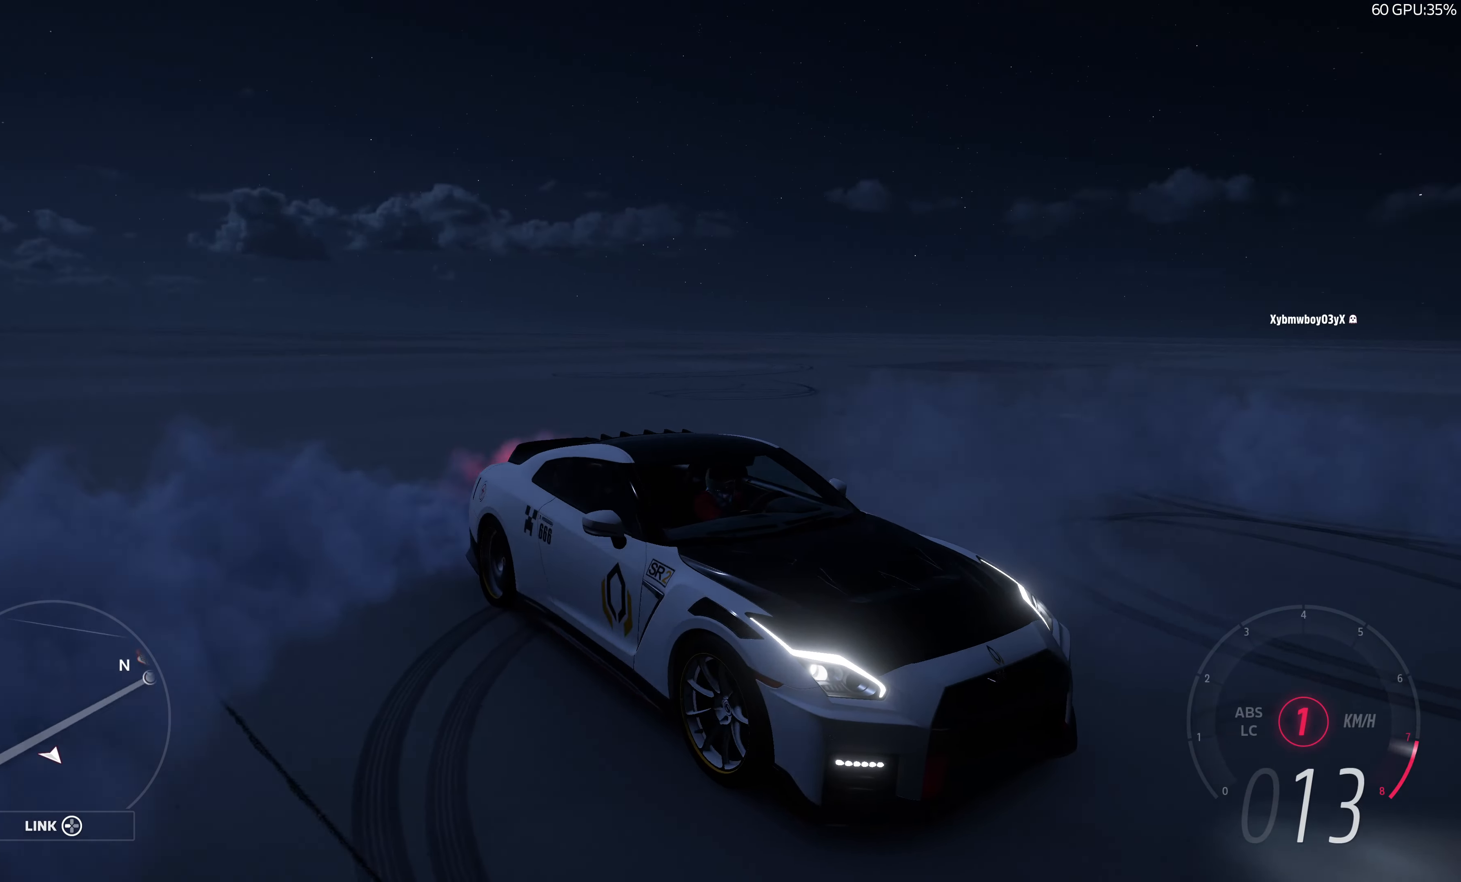
Gameplay with a controller (PlayStation layout); each line is a JSON object with the inputs held at the frame after it. "events" lists button and stick changes between this image and that frame as [ms after this image, input, new state], when the widget could be followed in between.
{"buttons": ["R2"], "left_stick": "center", "right_stick": "up-right", "events": [[17, "right_stick", "up"], [284, "right_stick", "up-right"]]}
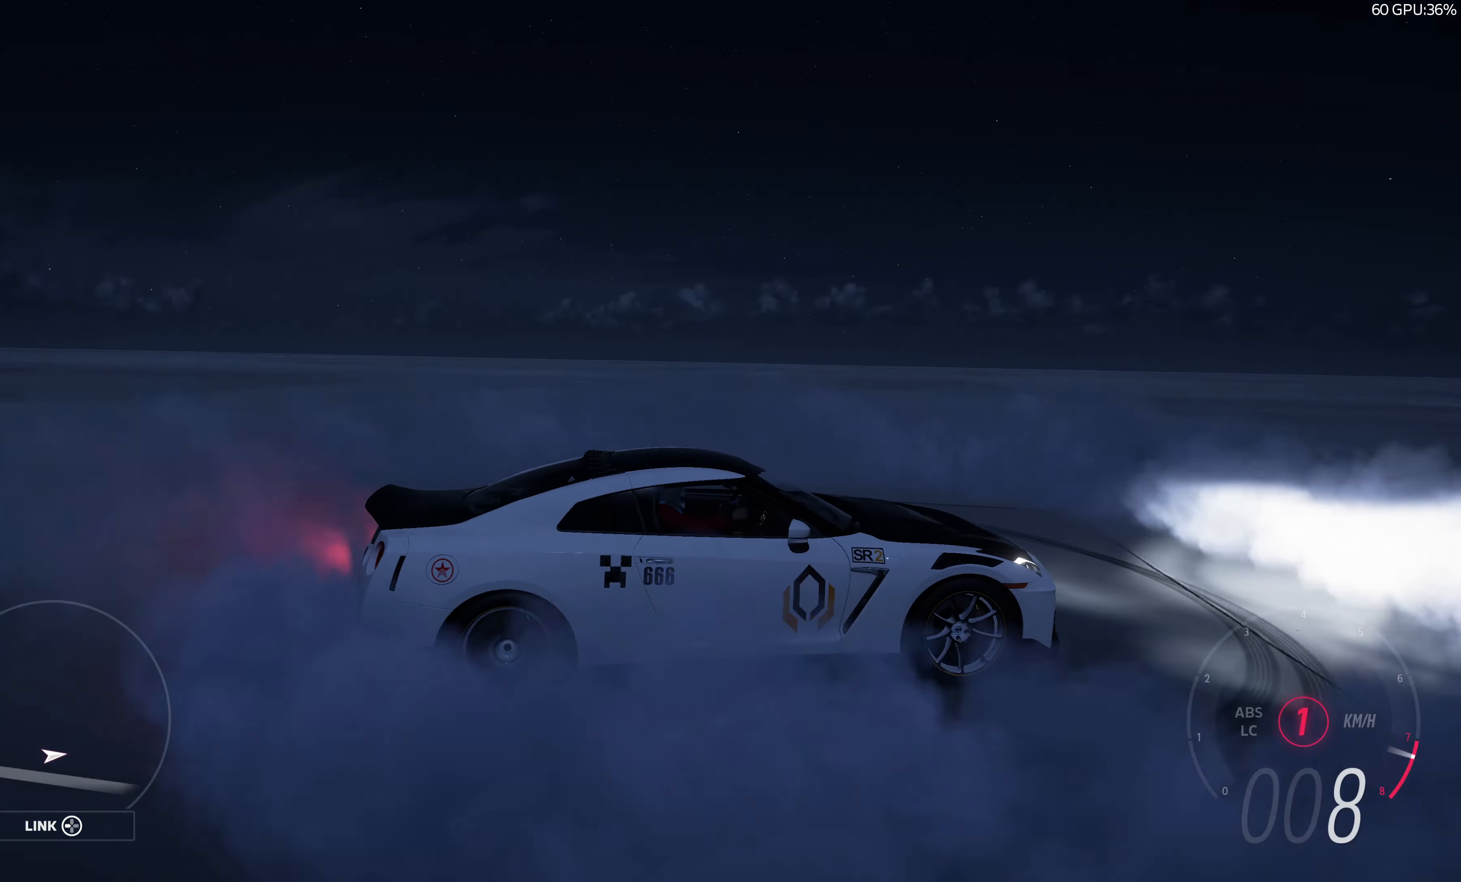
{"buttons": ["R2"], "left_stick": "center", "right_stick": "up-right", "events": []}
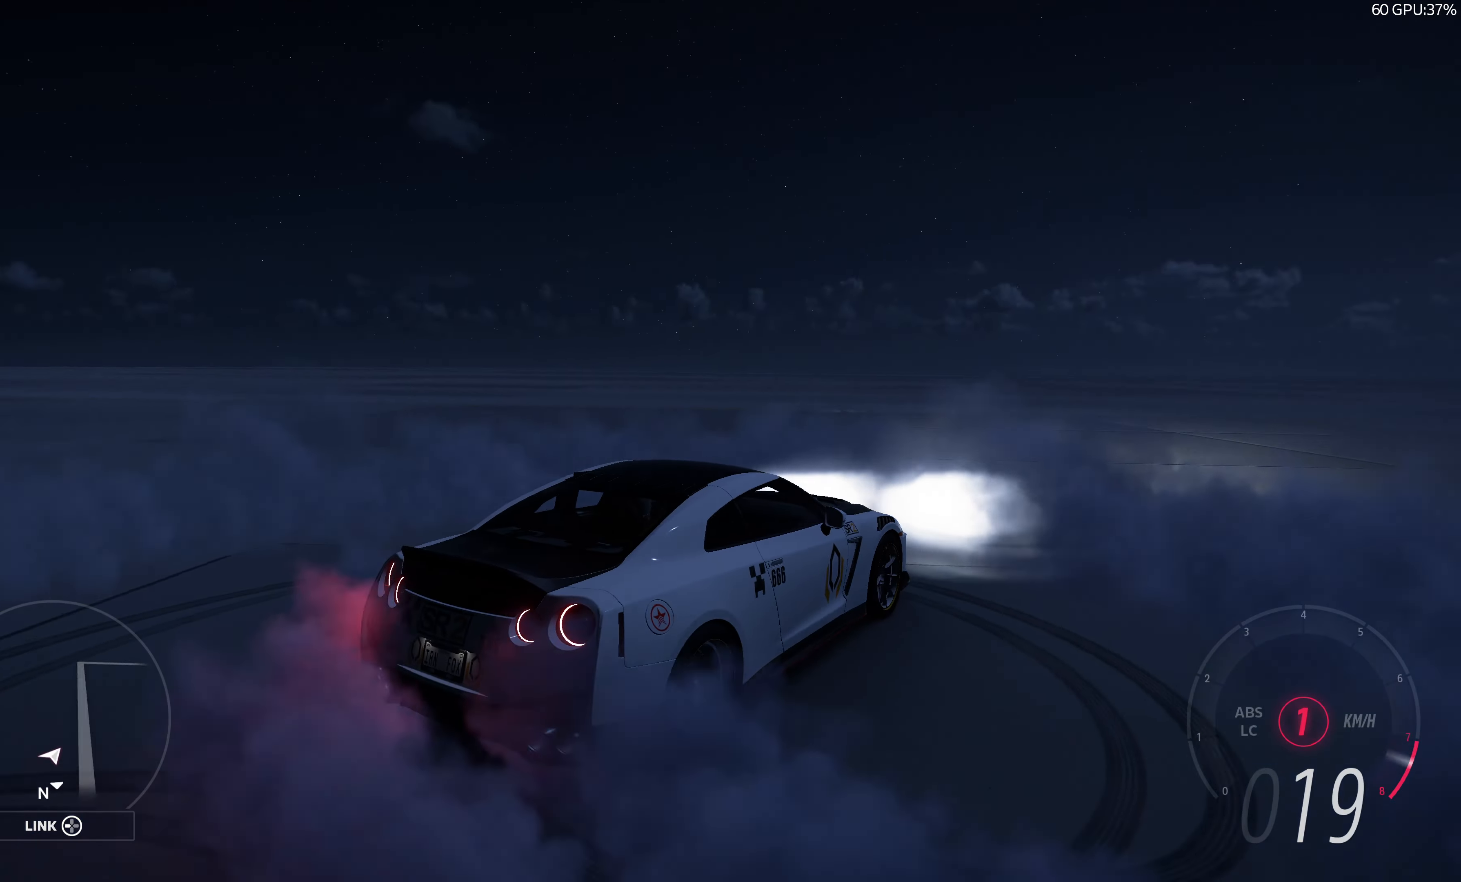
{"buttons": ["R2"], "left_stick": "center", "right_stick": "right", "events": [[84, "right_stick", "right"]]}
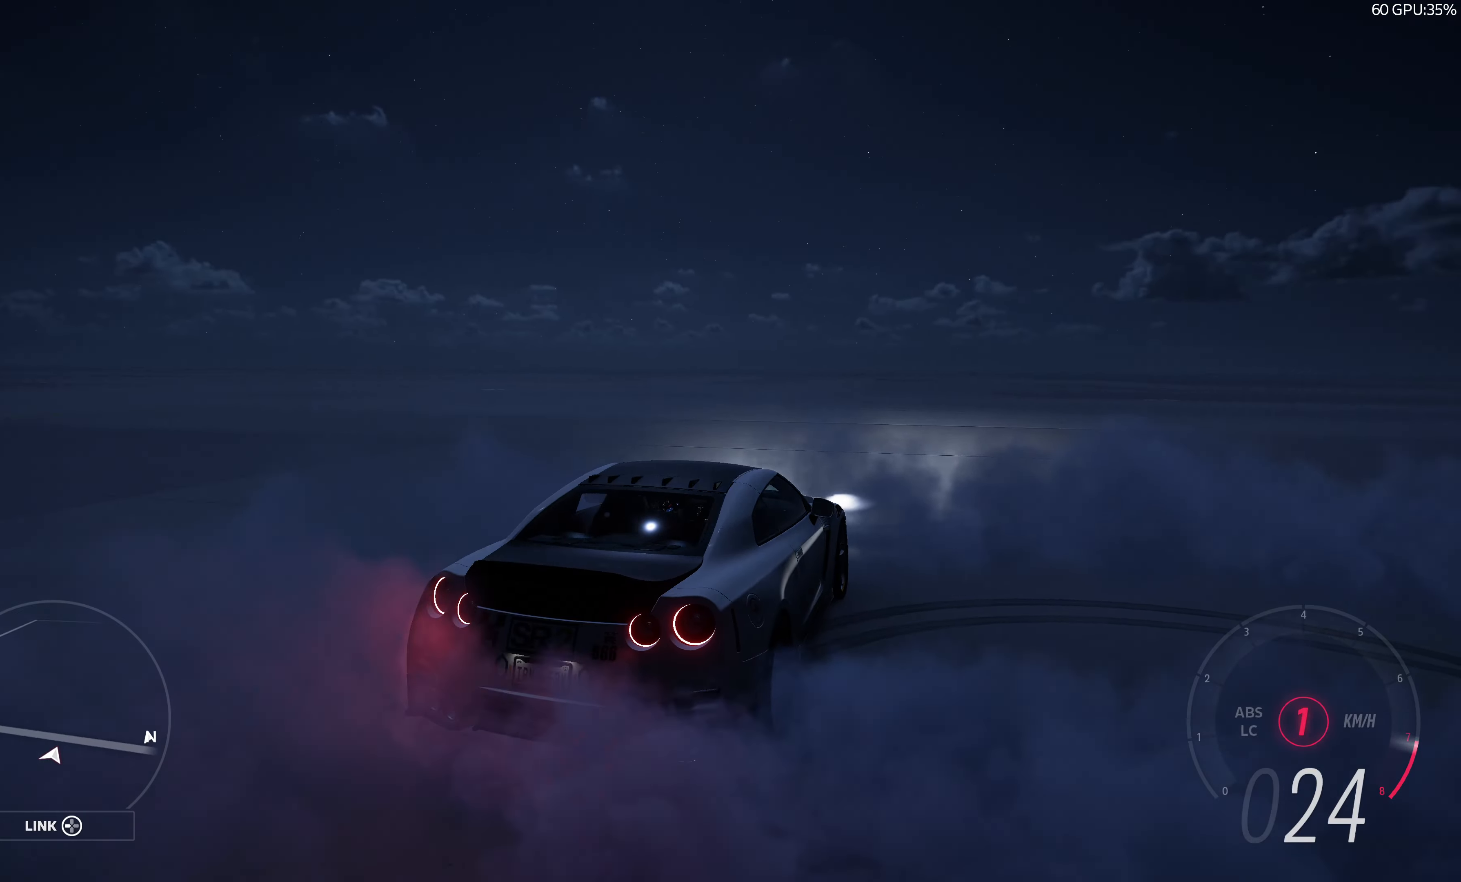
{"buttons": ["R2"], "left_stick": "center", "right_stick": "right", "events": []}
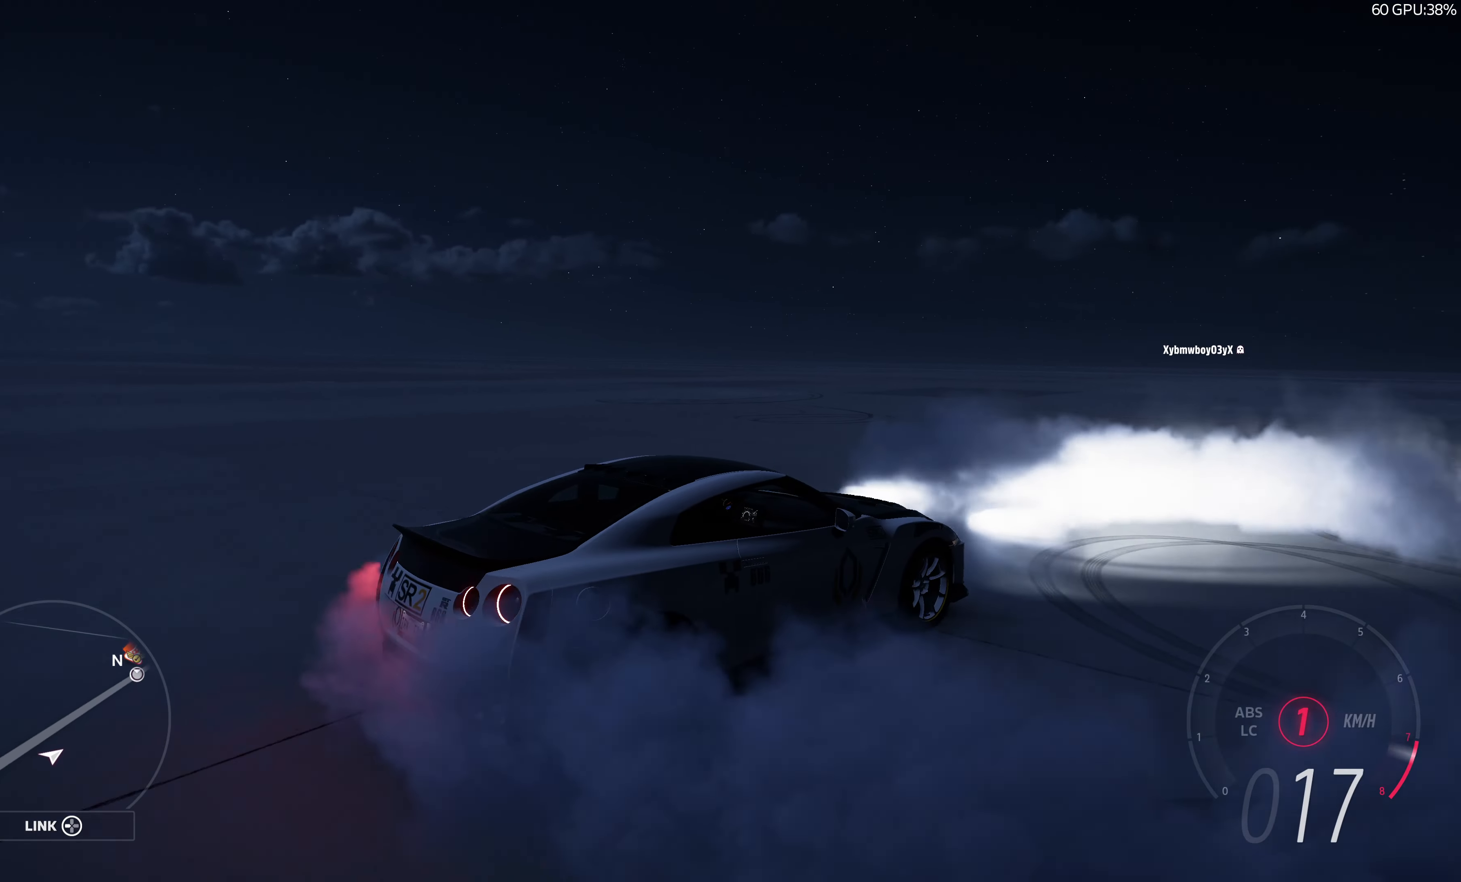
{"buttons": ["R2"], "left_stick": "center", "right_stick": "right", "events": []}
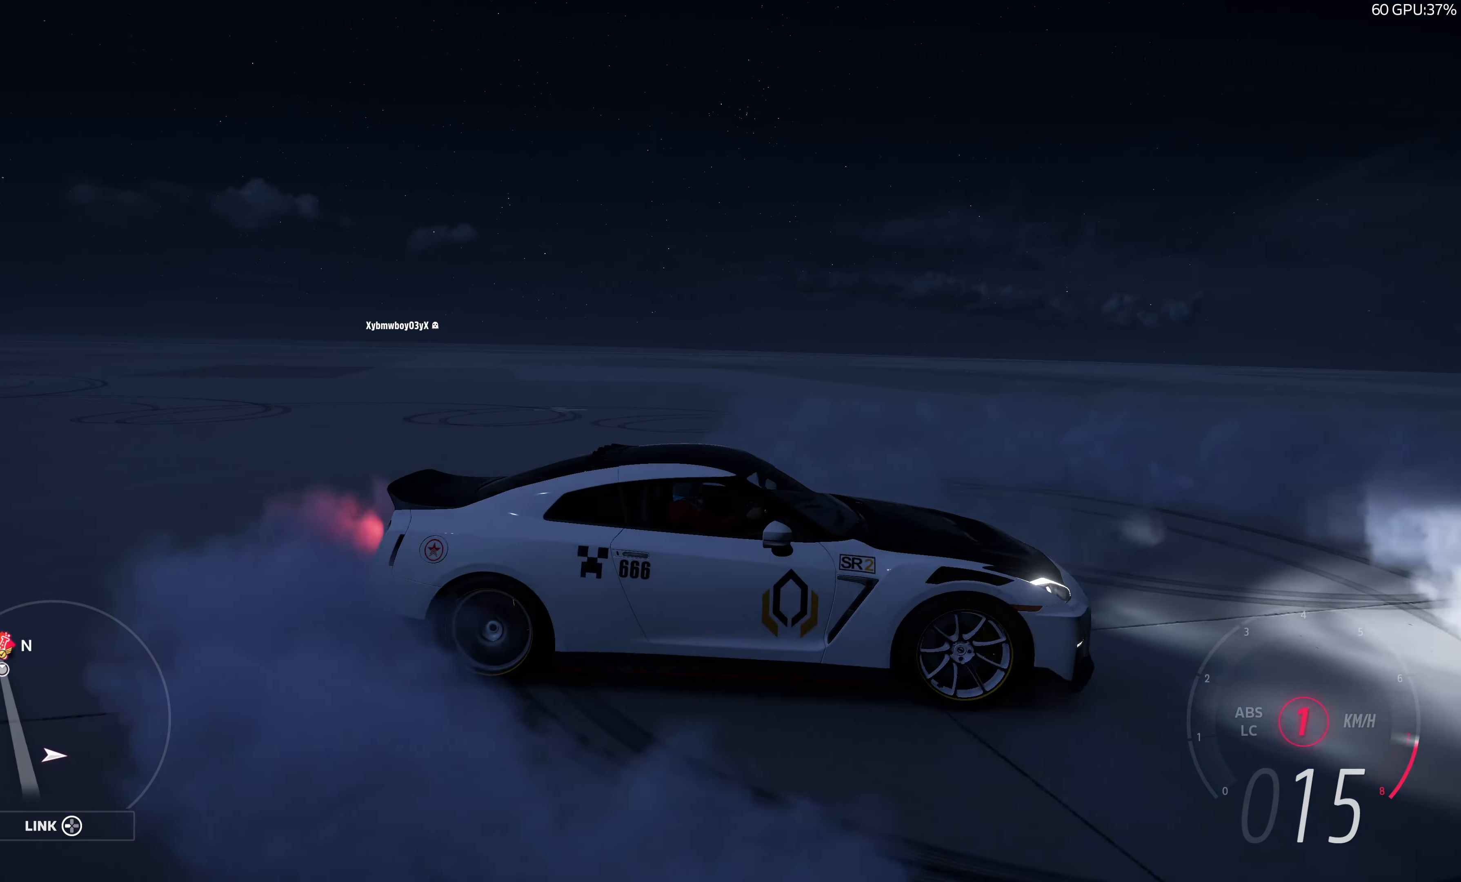
{"buttons": ["R2"], "left_stick": "center", "right_stick": "right", "events": []}
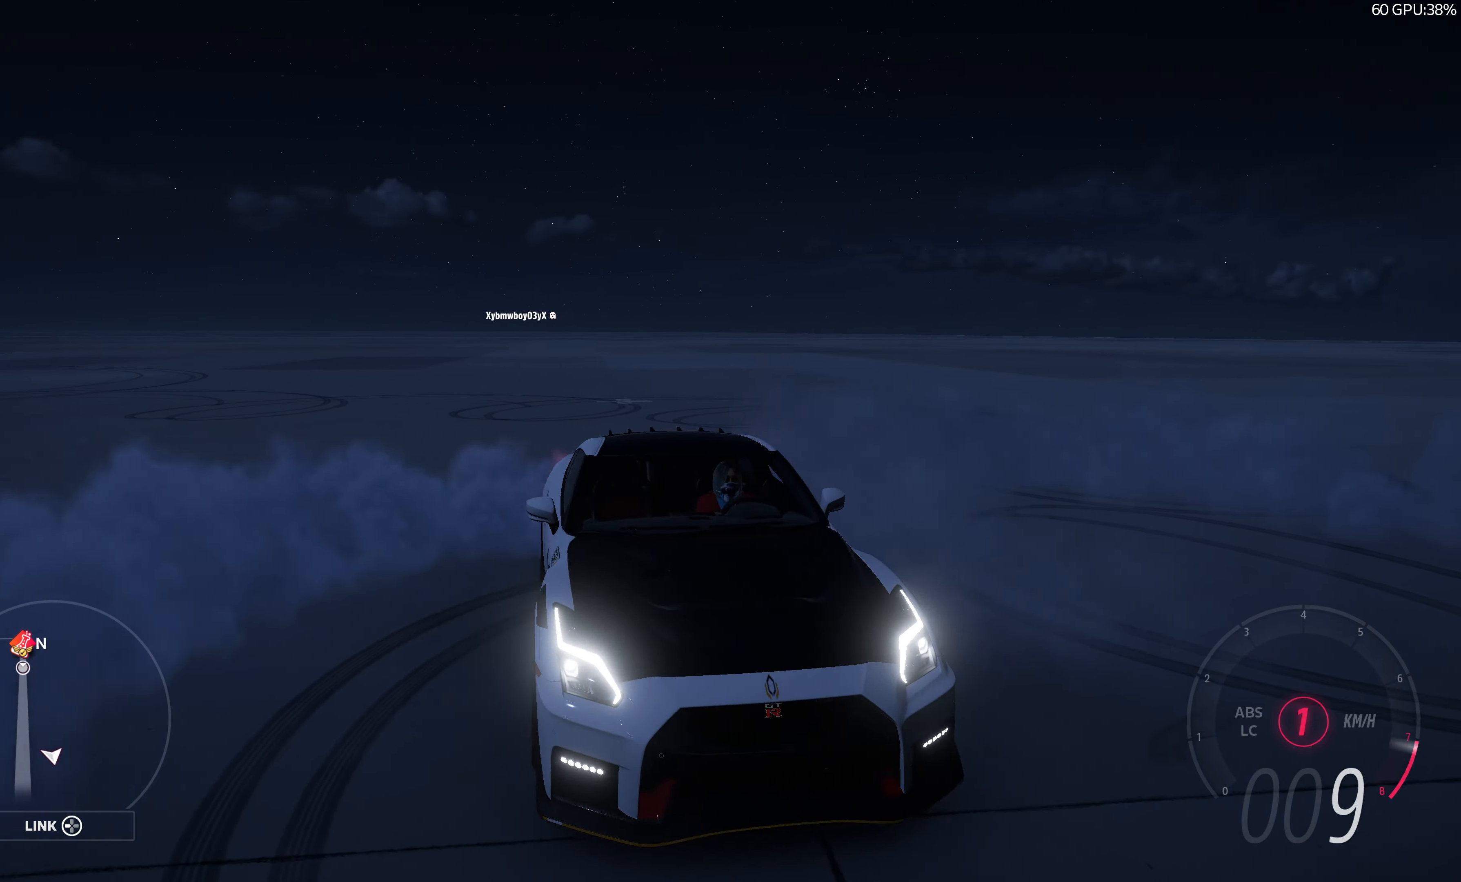
{"buttons": ["R2"], "left_stick": "center", "right_stick": "right", "events": []}
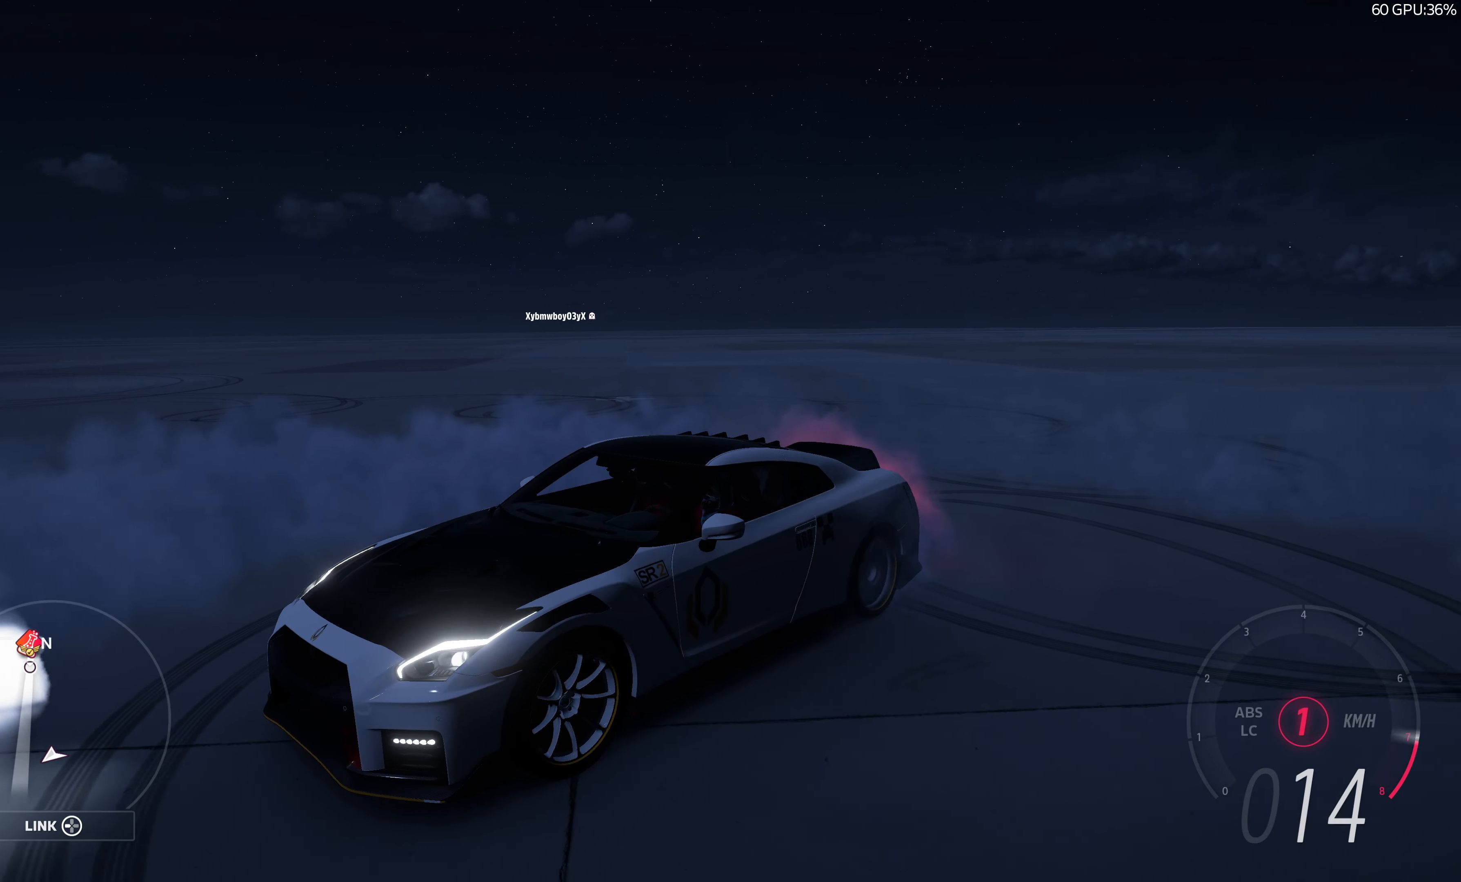
{"buttons": ["R2"], "left_stick": "center", "right_stick": "right", "events": []}
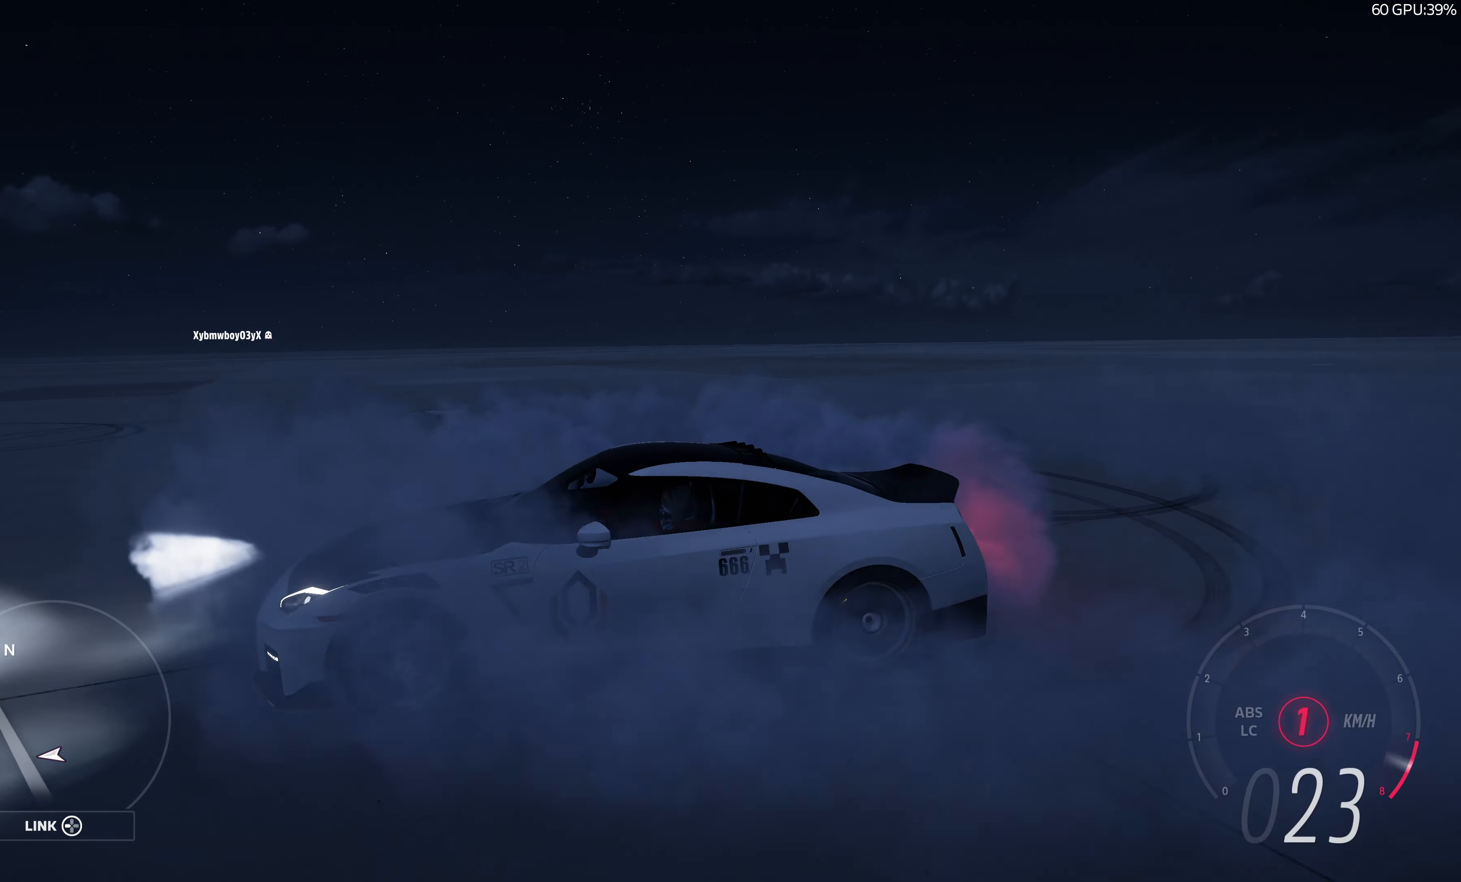
{"buttons": ["R2"], "left_stick": "center", "right_stick": "right", "events": []}
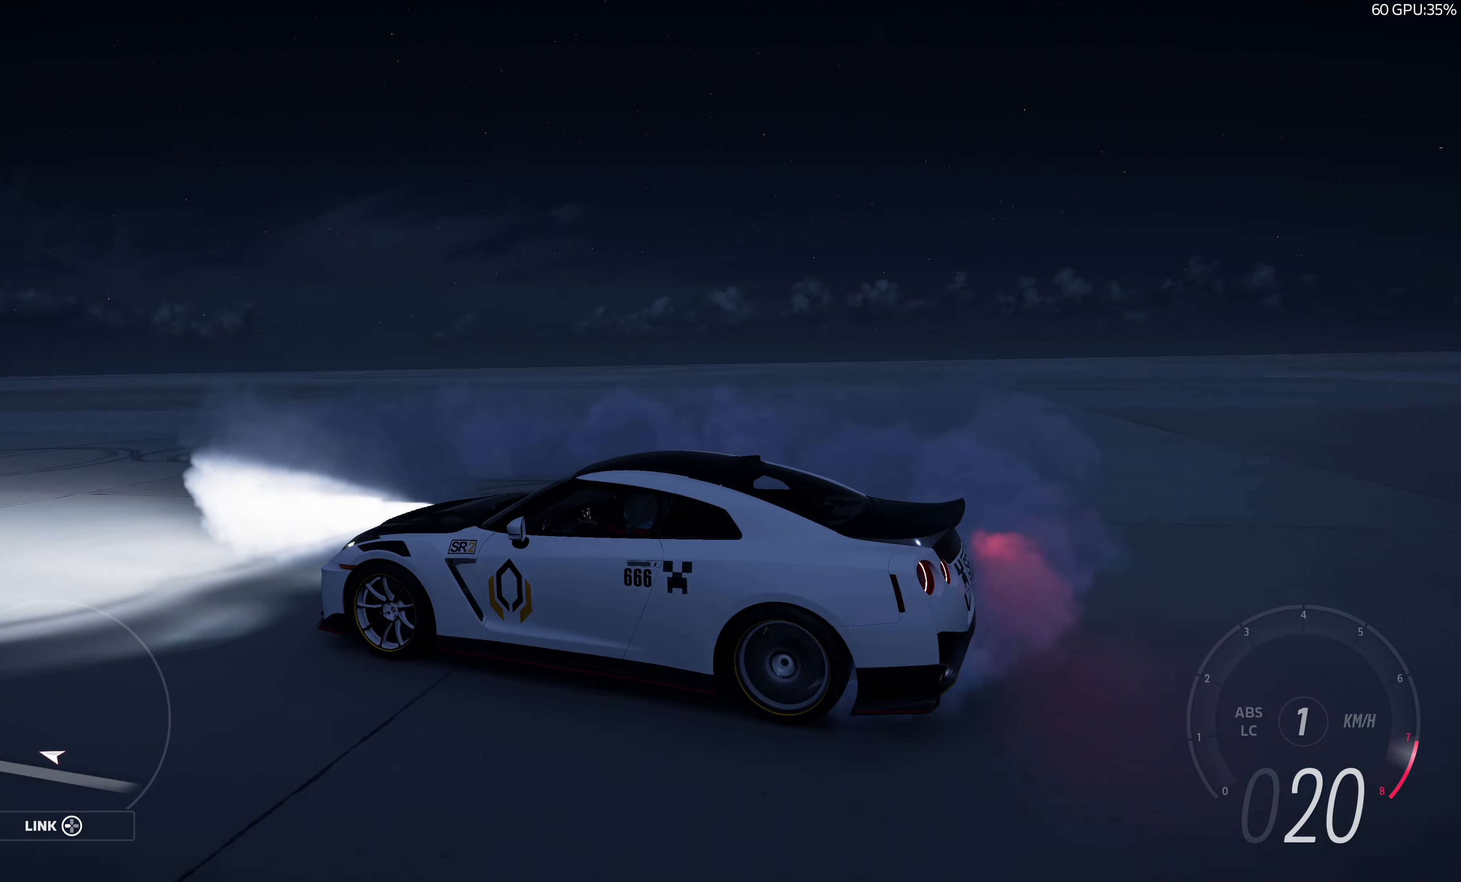
{"buttons": ["R2"], "left_stick": "center", "right_stick": "right", "events": []}
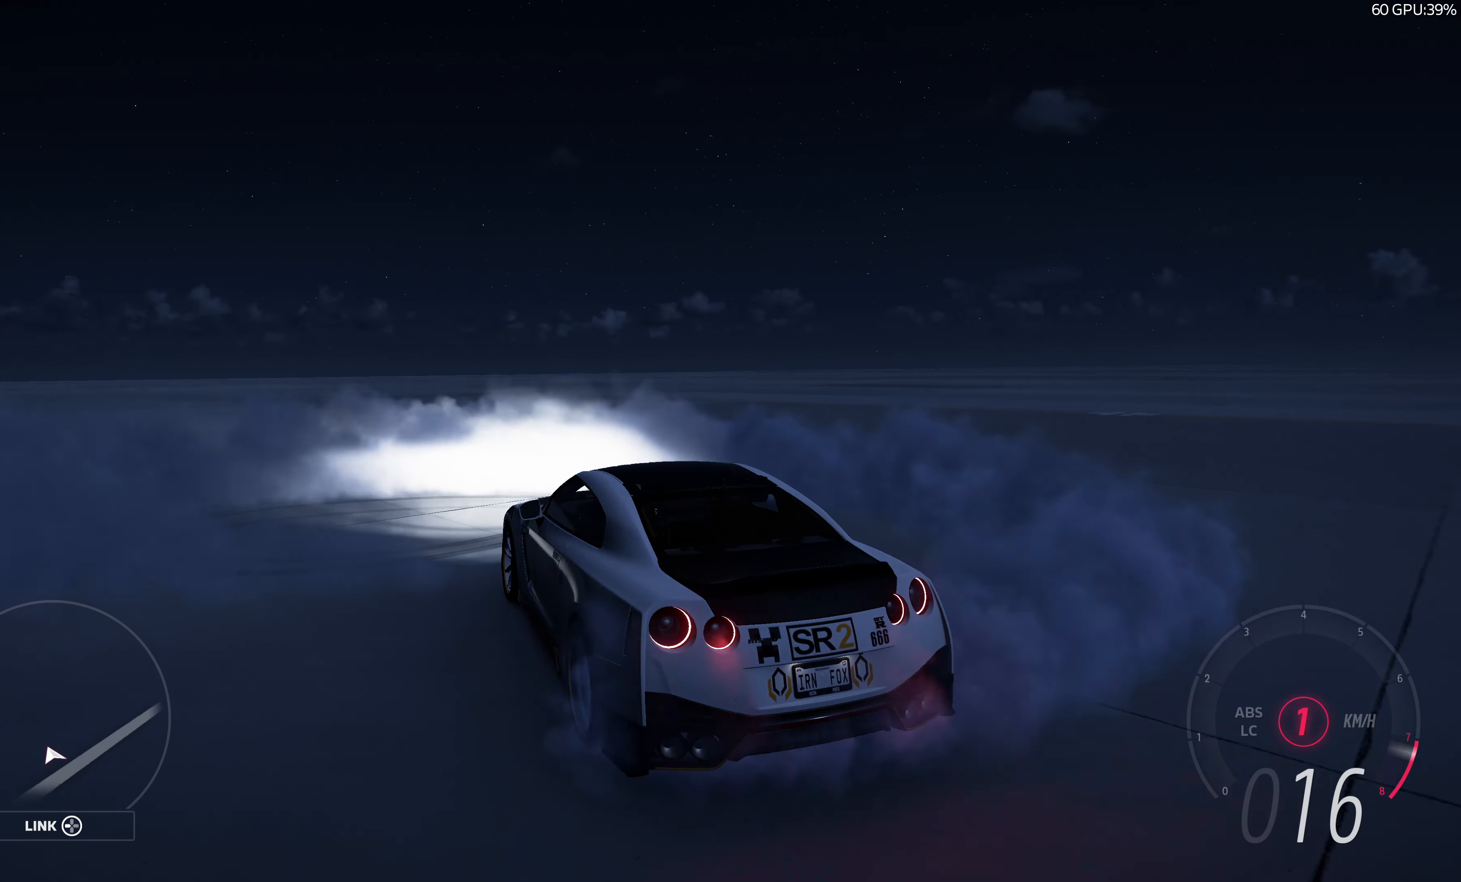
{"buttons": ["R2"], "left_stick": "center", "right_stick": "right", "events": []}
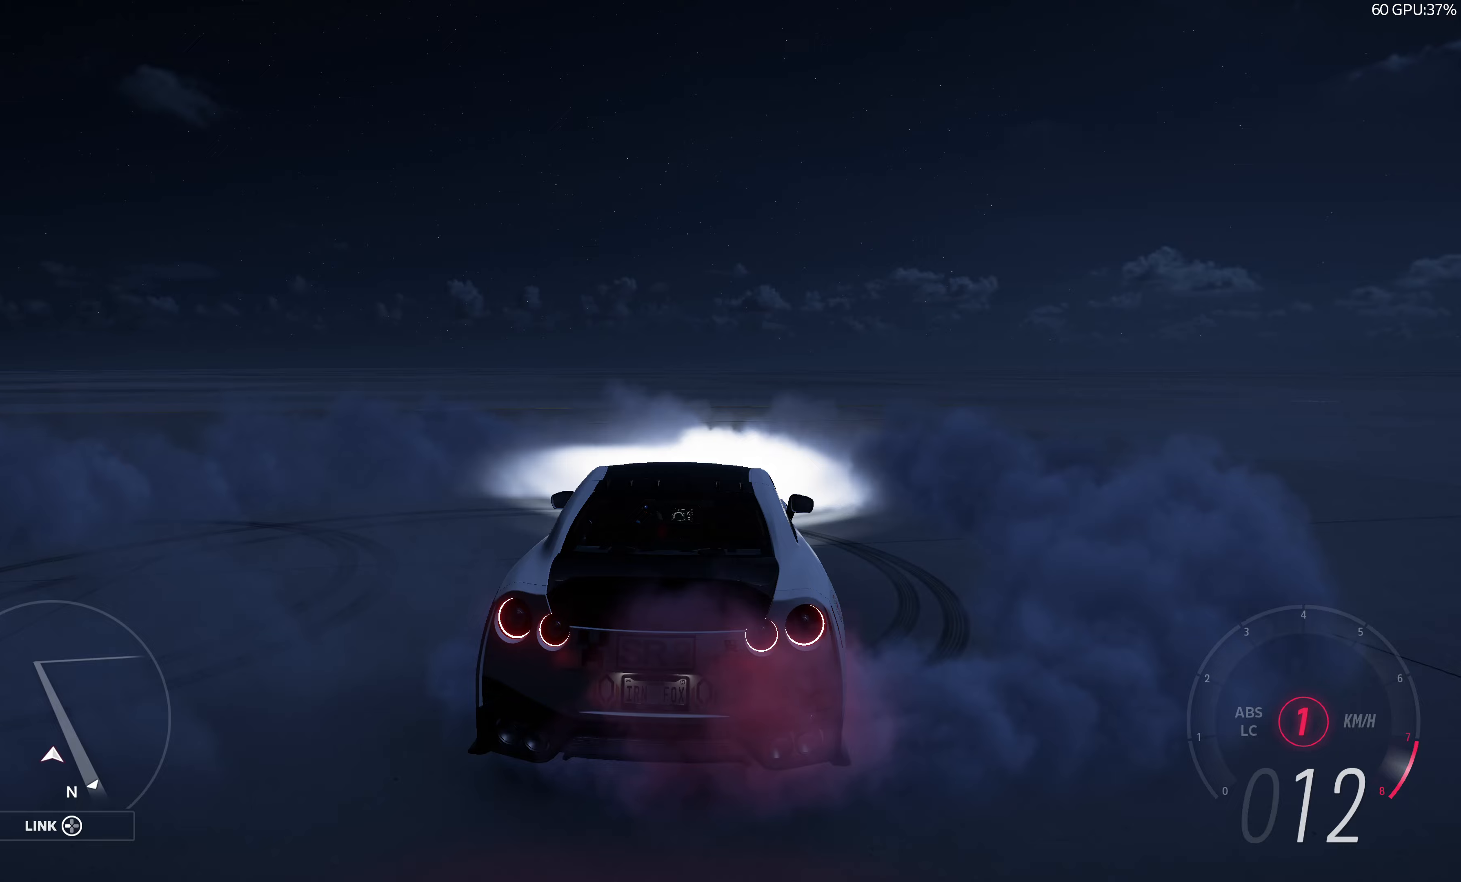
{"buttons": ["R2"], "left_stick": "center", "right_stick": "right", "events": []}
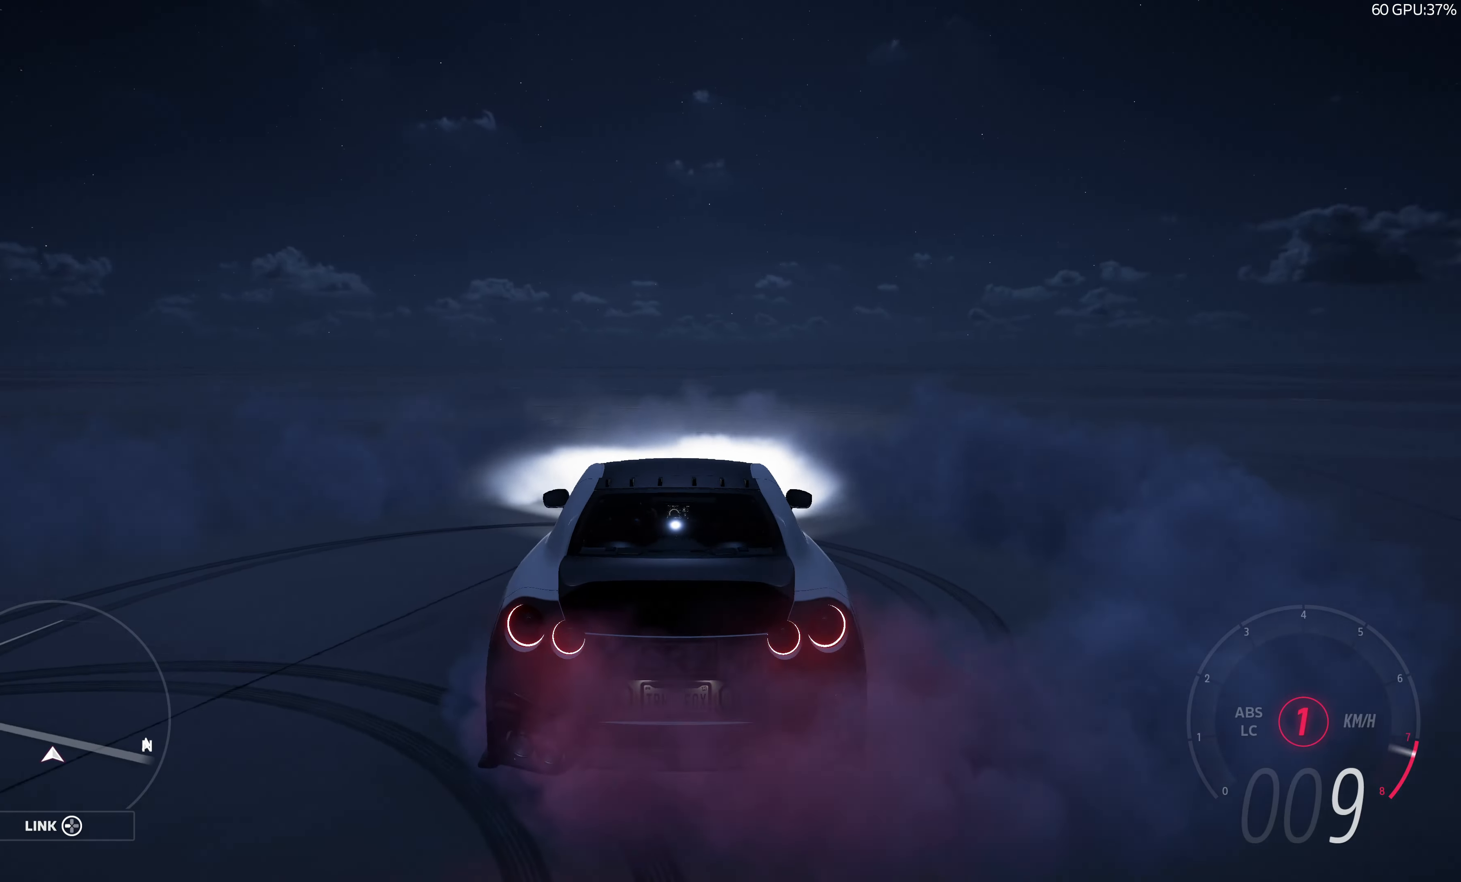
{"buttons": ["R2"], "left_stick": "center", "right_stick": "right", "events": []}
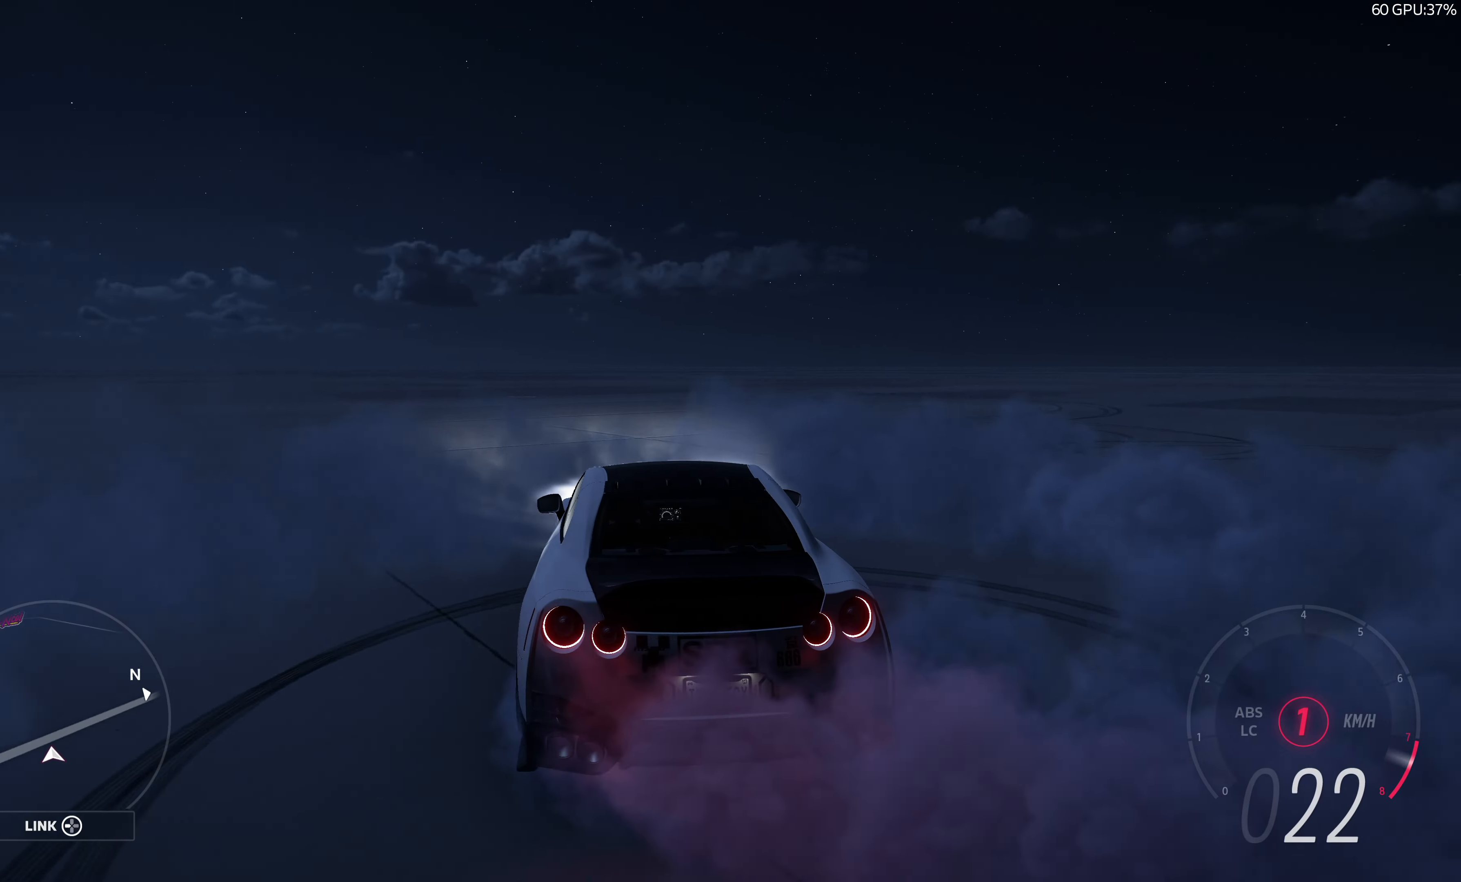
{"buttons": ["R2"], "left_stick": "center", "right_stick": "right", "events": []}
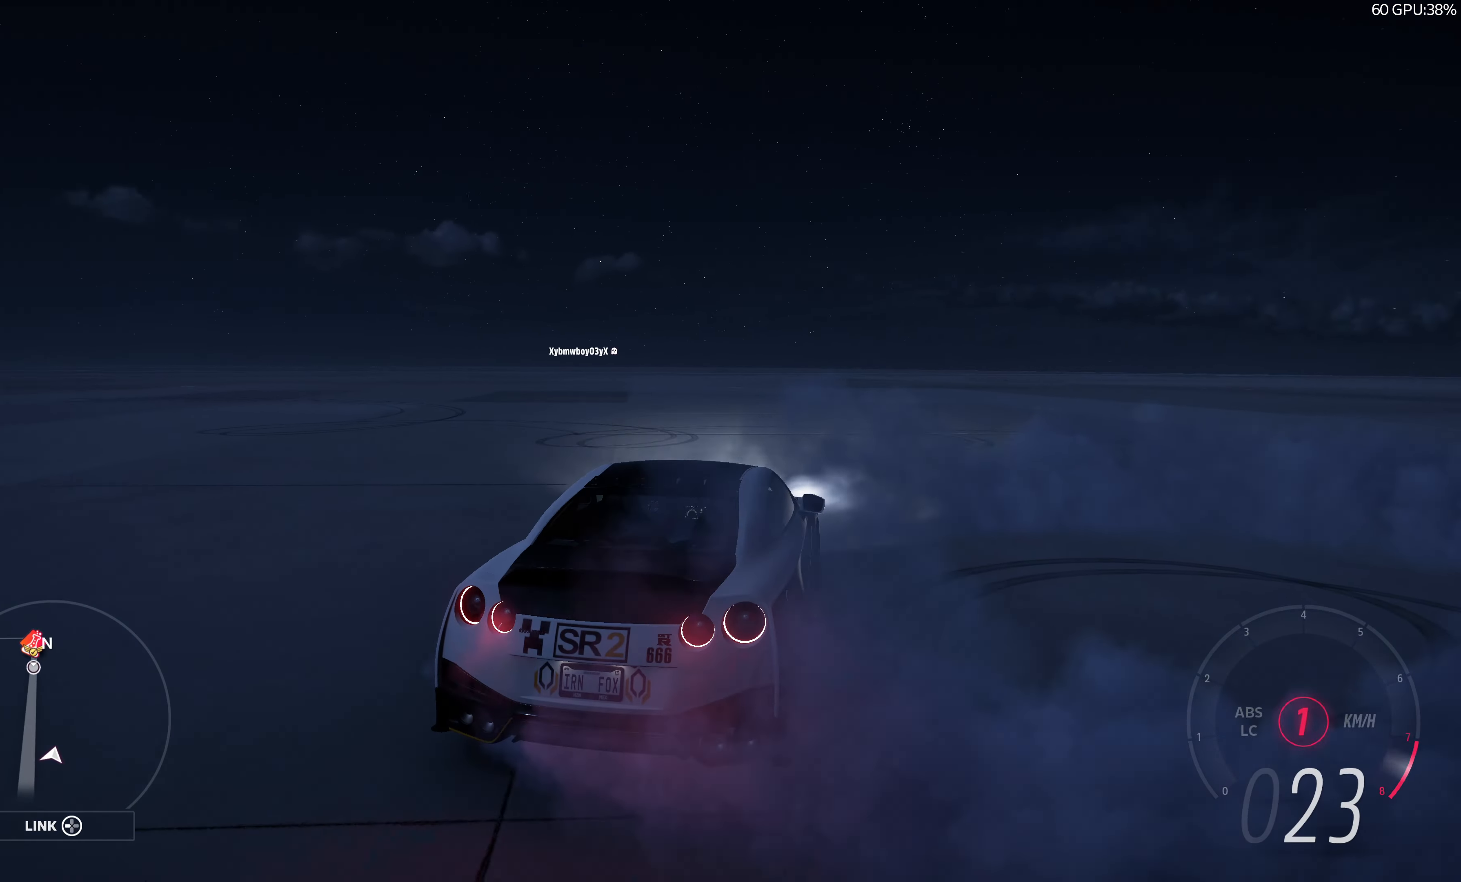
{"buttons": ["R2"], "left_stick": "center", "right_stick": "right", "events": []}
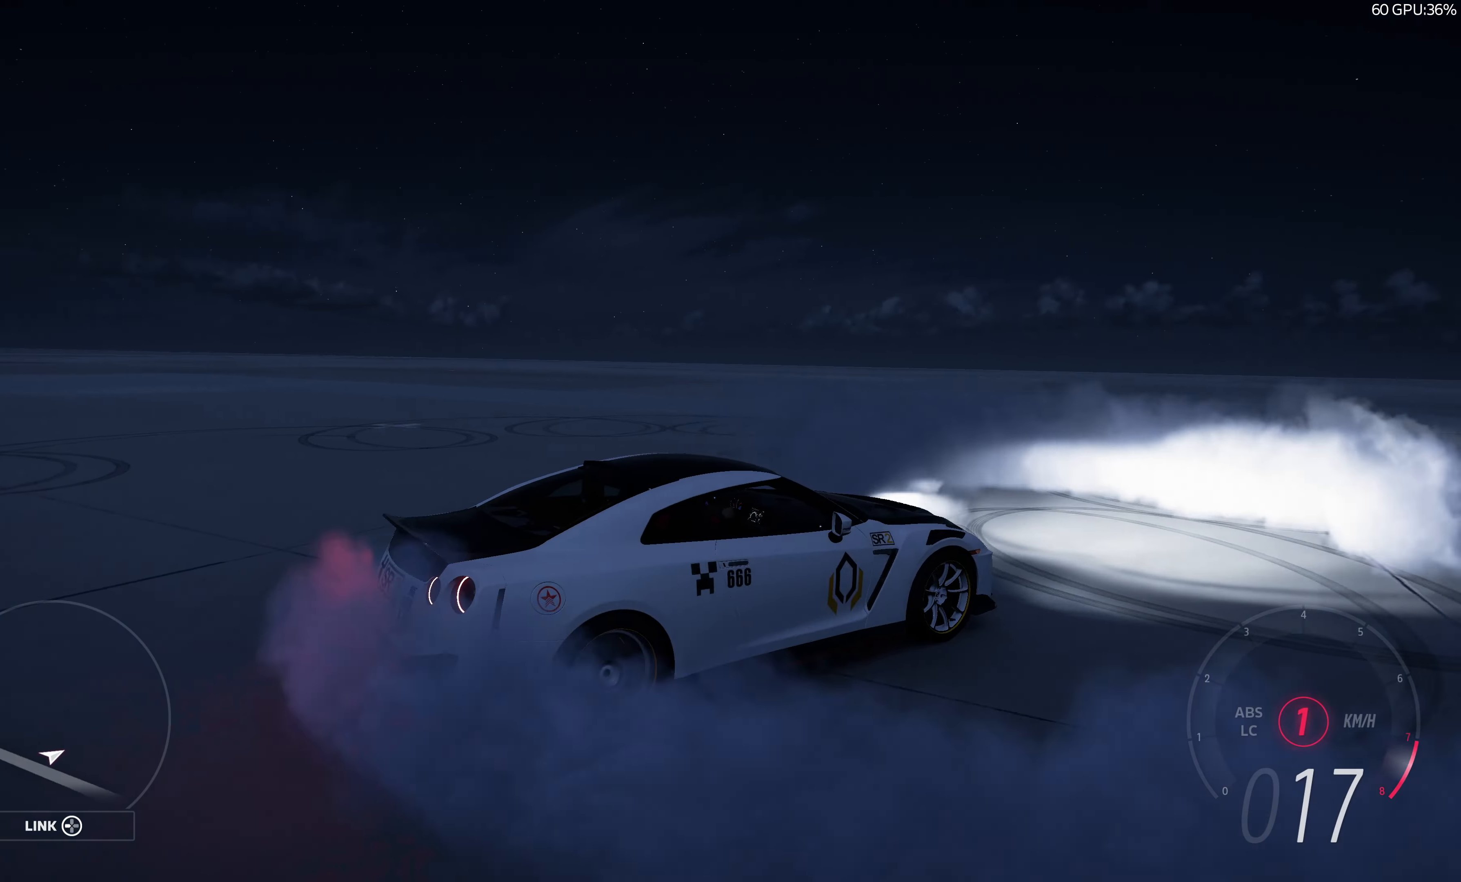
{"buttons": ["R2"], "left_stick": "center", "right_stick": "right", "events": []}
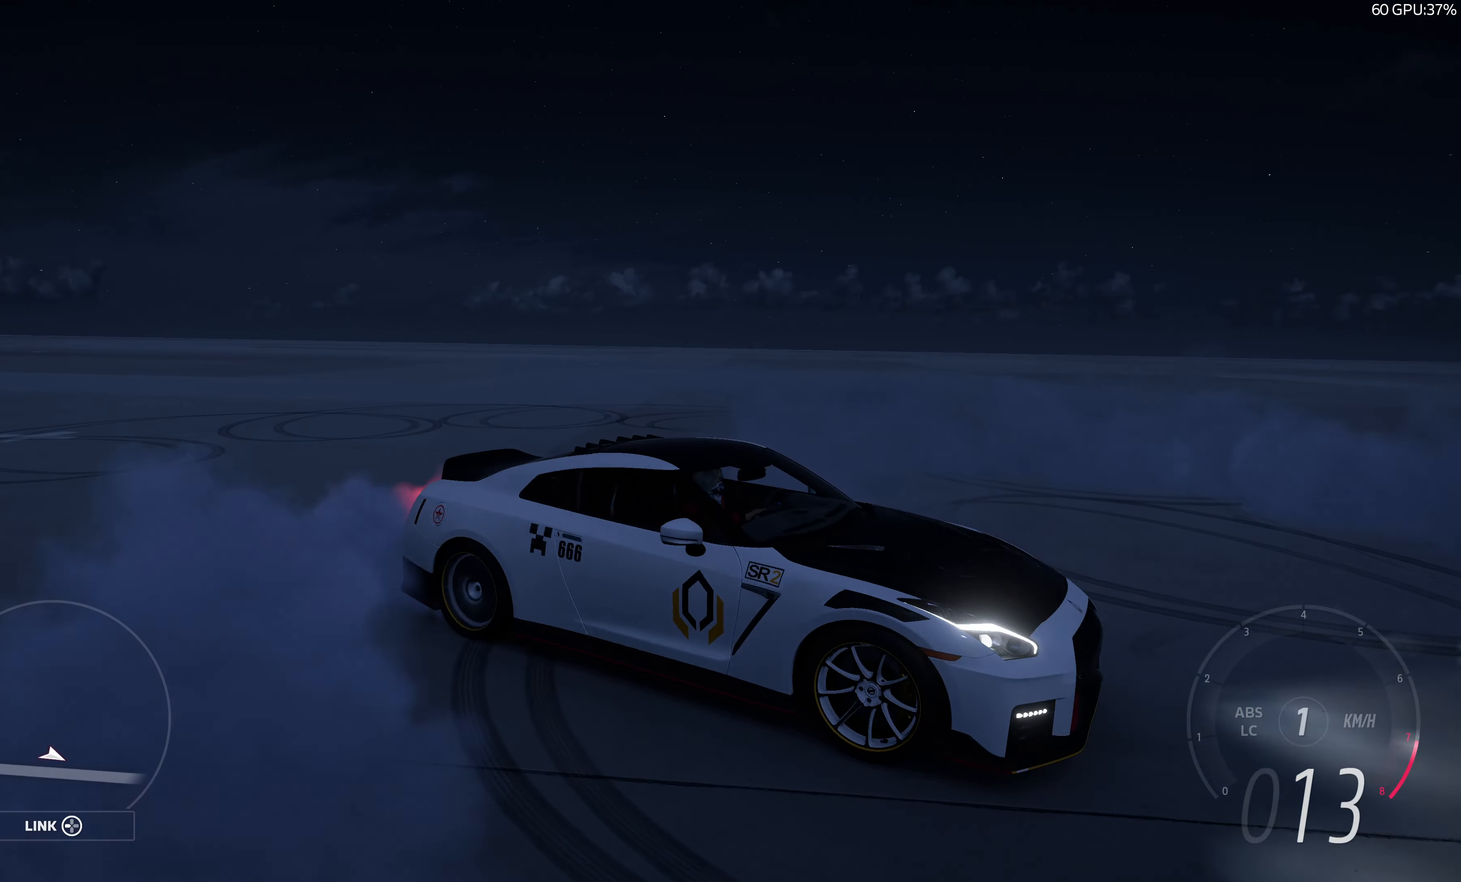
{"buttons": ["R2"], "left_stick": "center", "right_stick": "down-right", "events": [[67, "right_stick", "down-right"]]}
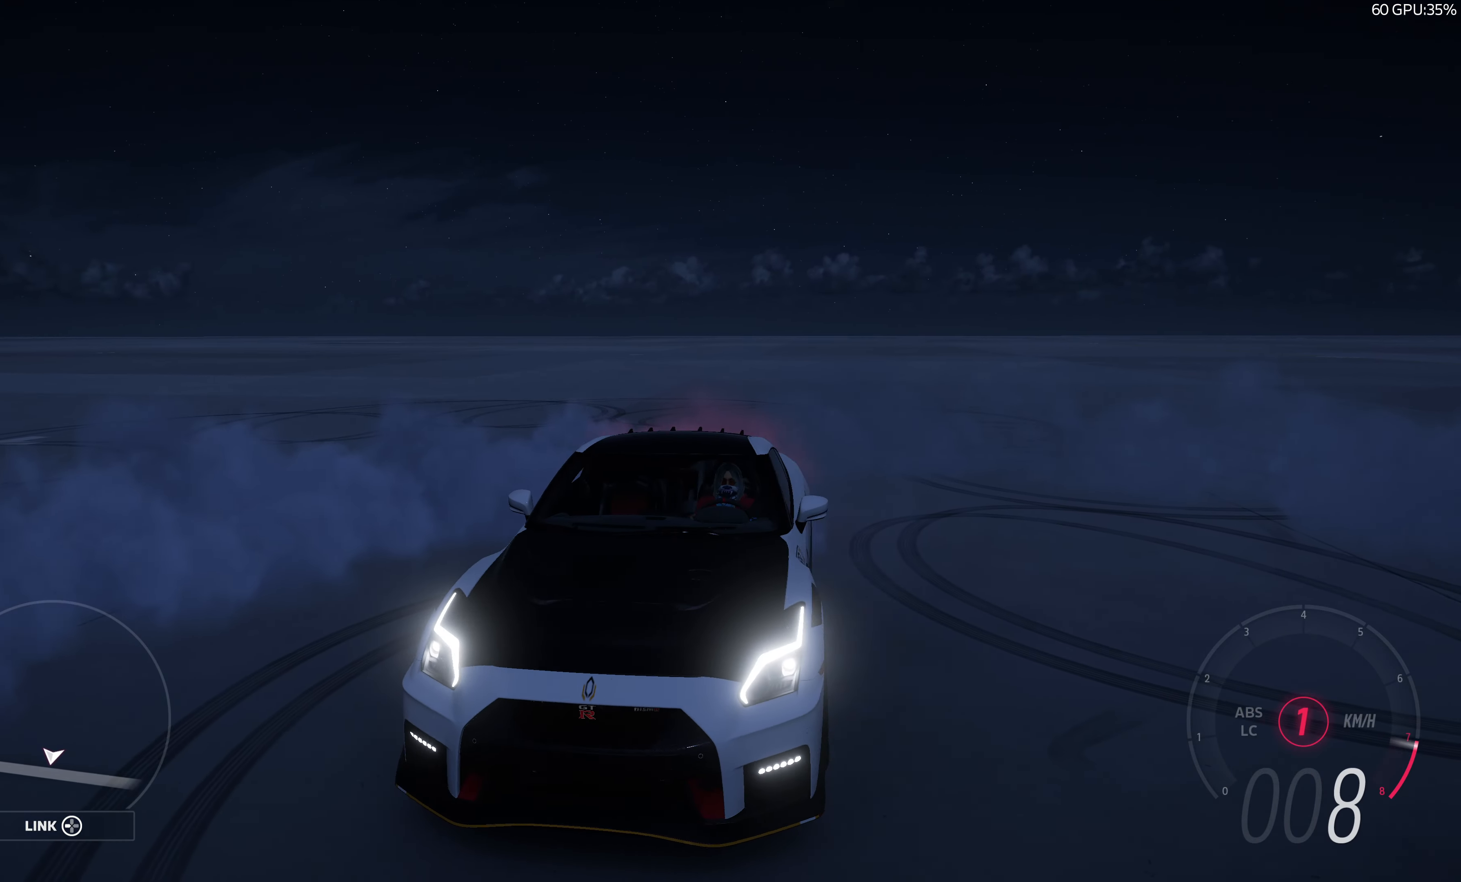
{"buttons": ["R2"], "left_stick": "center", "right_stick": "left", "events": [[267, "right_stick", "down-left"], [417, "right_stick", "left"]]}
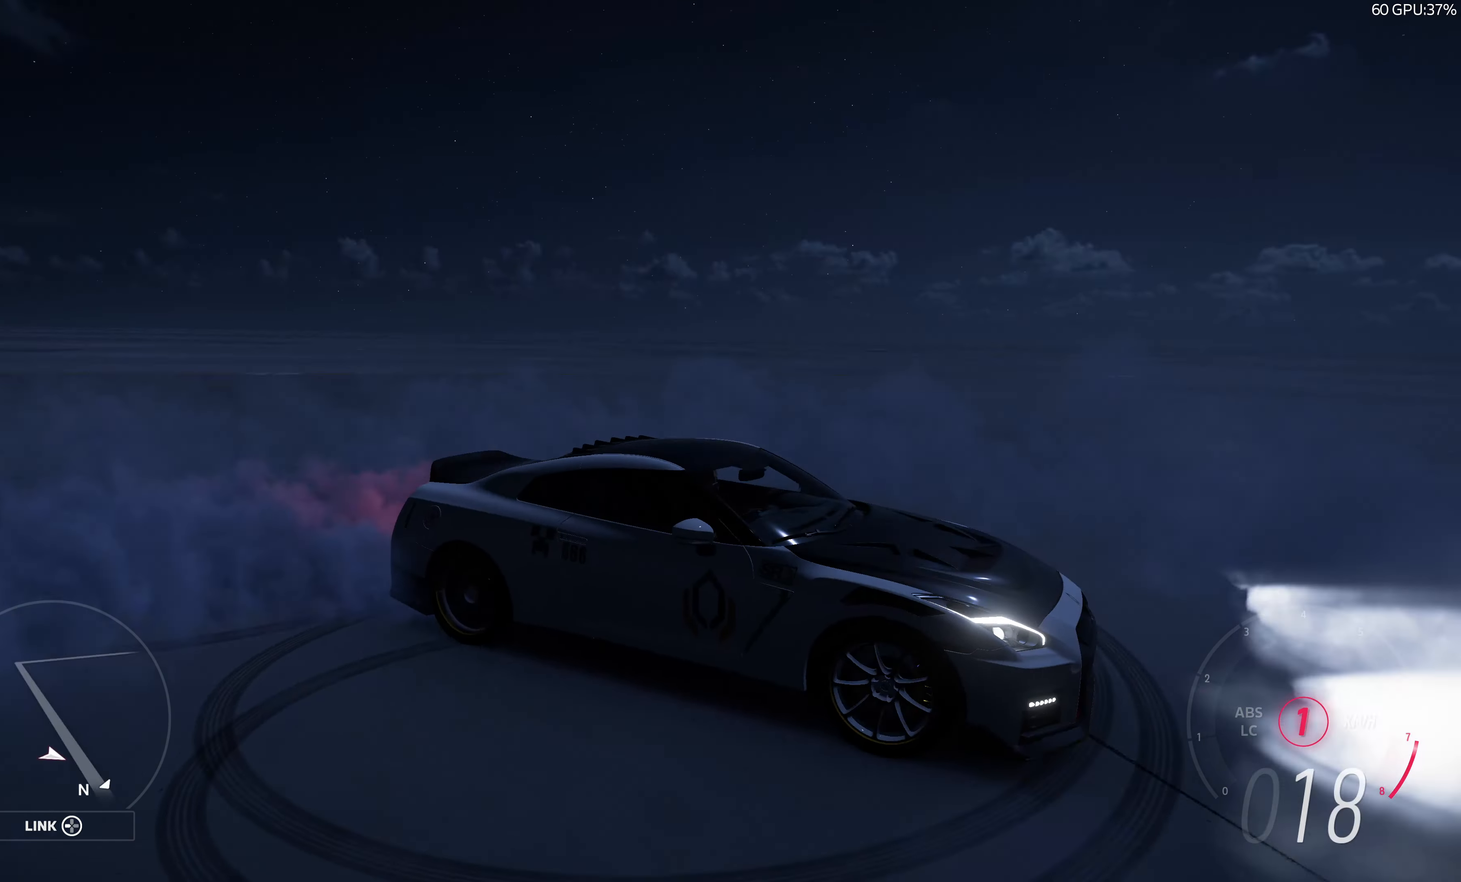
{"buttons": ["R2"], "left_stick": "center", "right_stick": "up-left", "events": [[267, "right_stick", "up-left"]]}
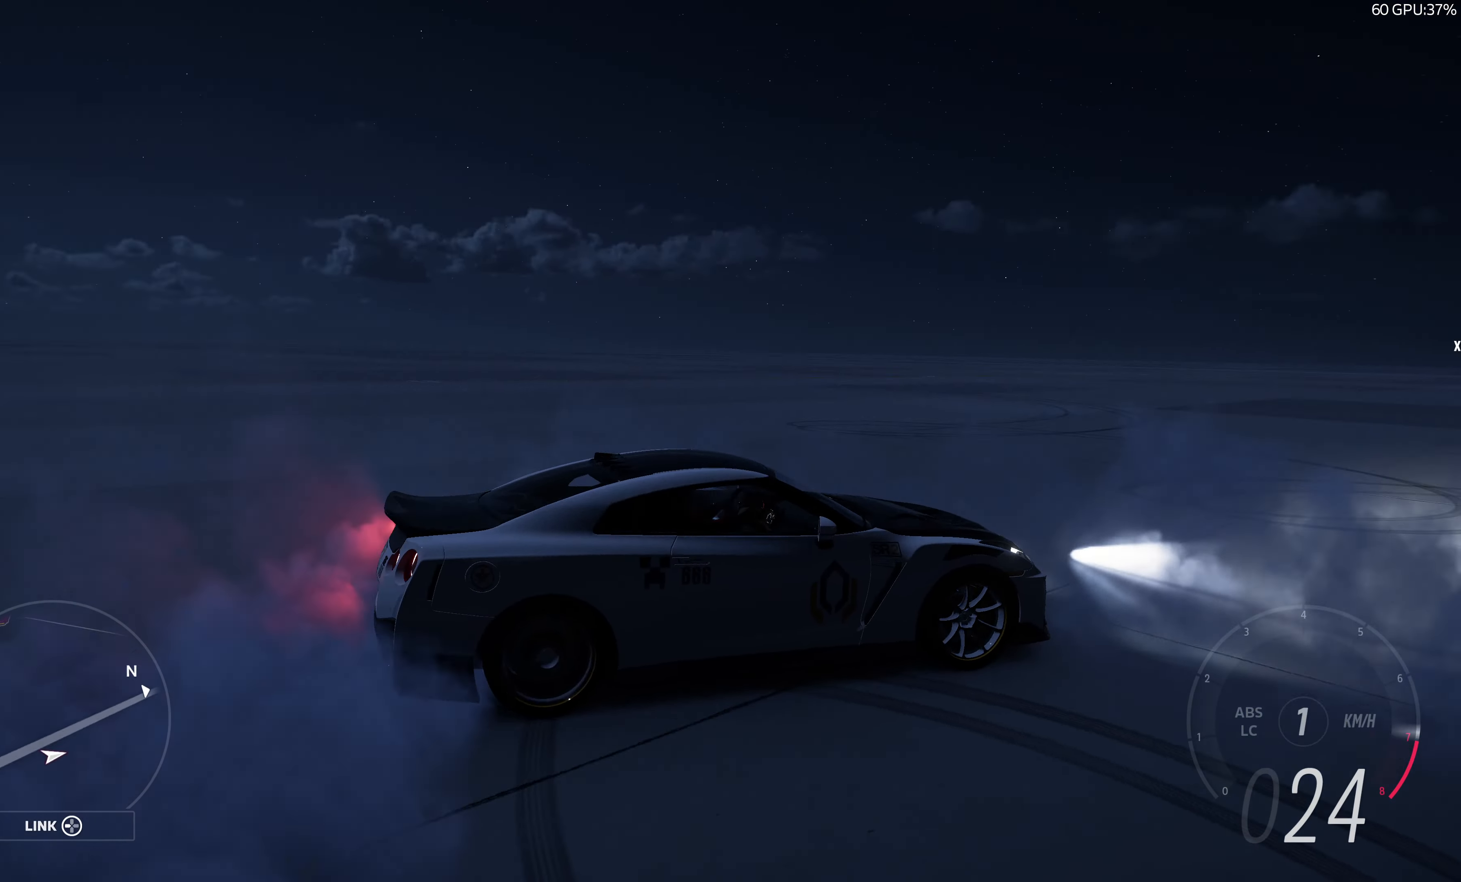
{"buttons": ["R2"], "left_stick": "center", "right_stick": "up", "events": [[33, "right_stick", "up"]]}
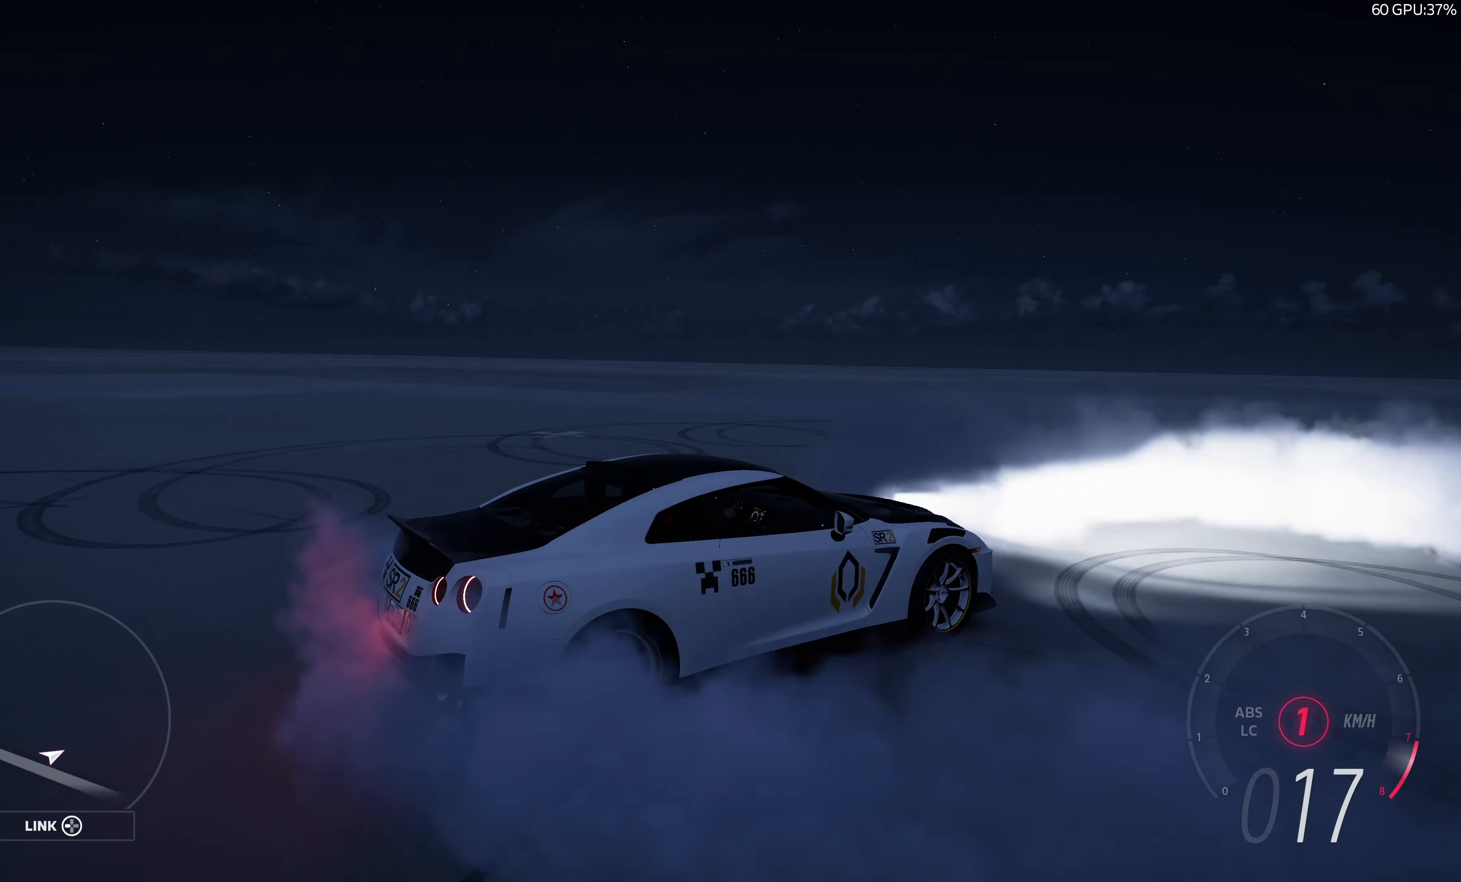
{"buttons": ["R2"], "left_stick": "center", "right_stick": "up", "events": []}
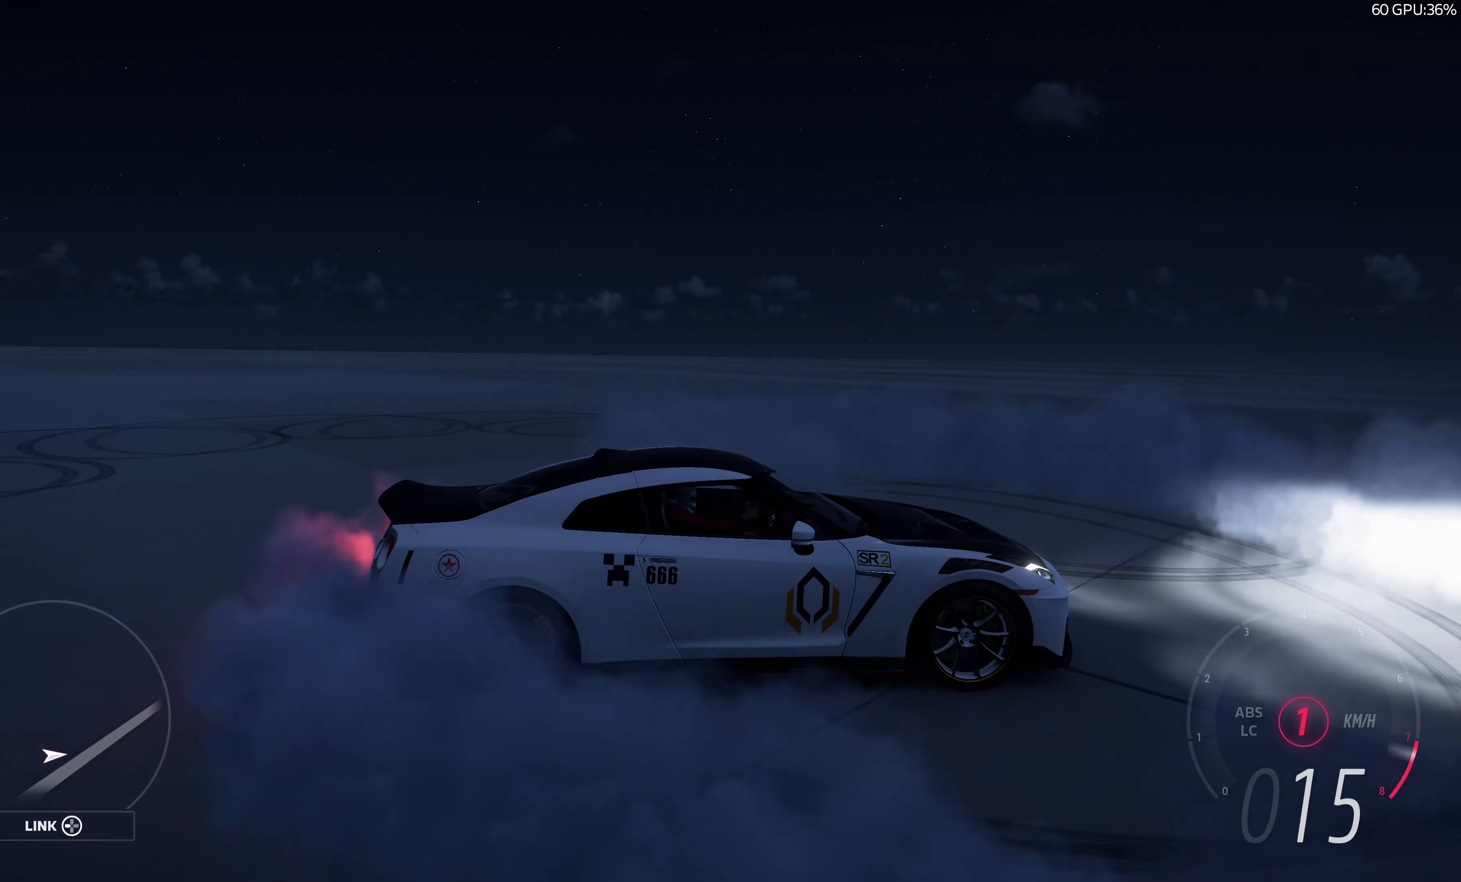
{"buttons": ["R2"], "left_stick": "center", "right_stick": "up-right", "events": [[417, "right_stick", "up-right"]]}
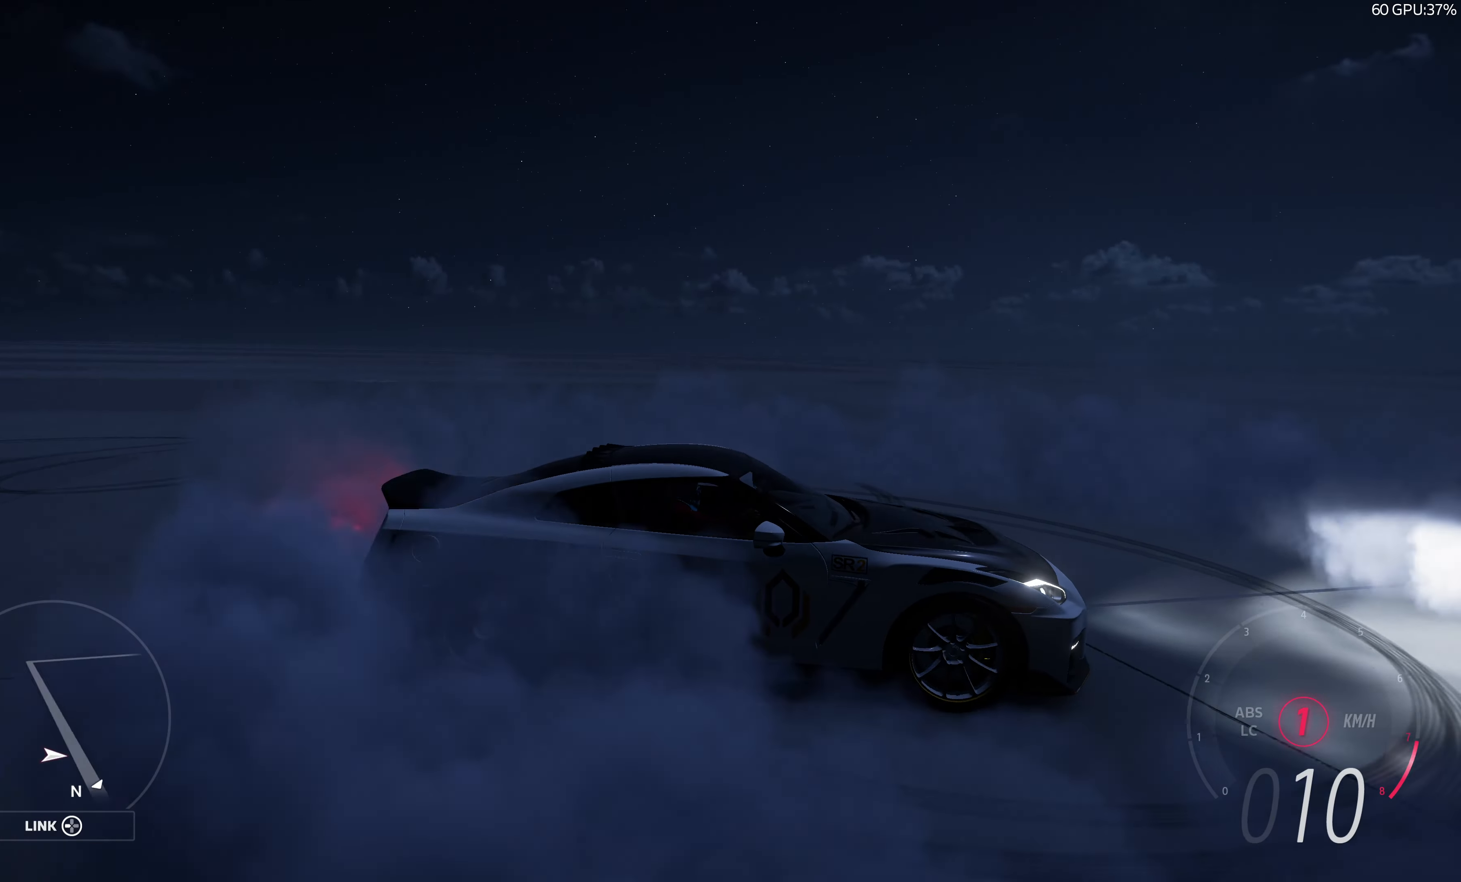
{"buttons": ["R2"], "left_stick": "center", "right_stick": "right", "events": [[67, "right_stick", "right"]]}
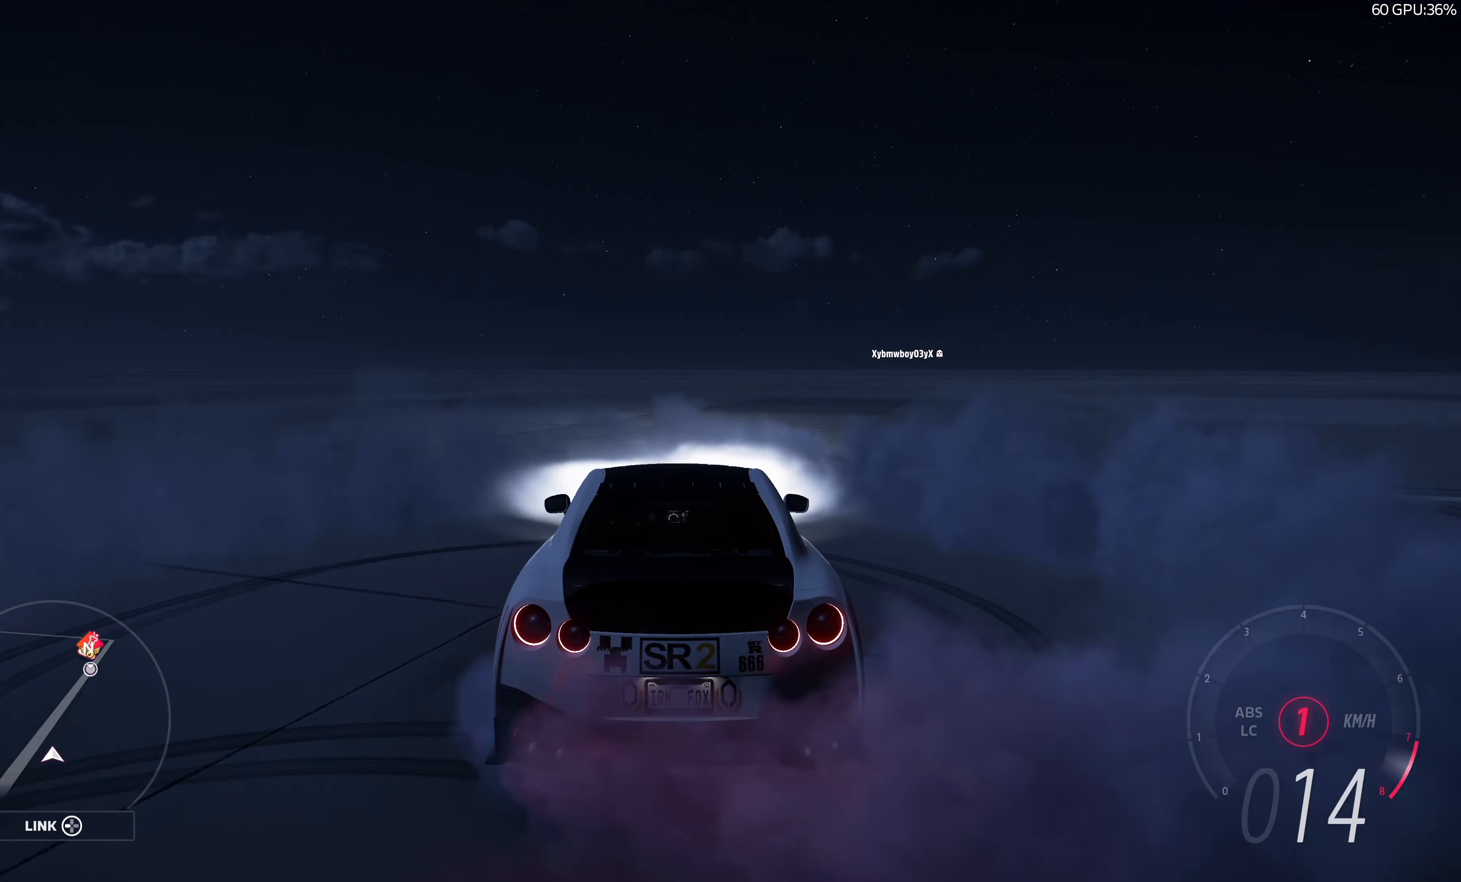
{"buttons": ["R2"], "left_stick": "left", "right_stick": "right", "events": [[417, "left_stick", "left"]]}
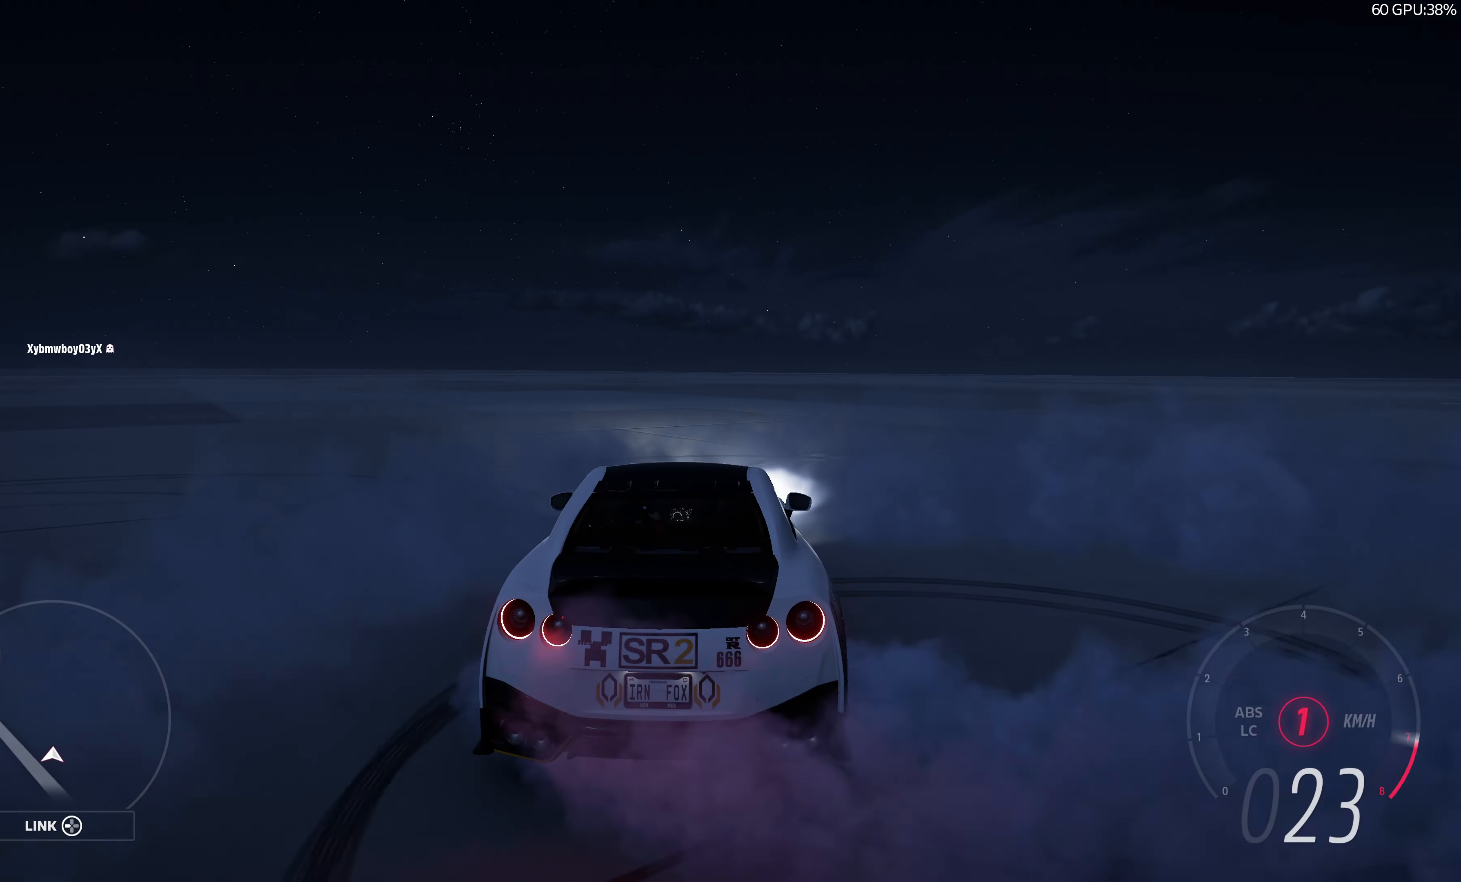
{"buttons": ["R2"], "left_stick": "left", "right_stick": "up-right", "events": [[317, "right_stick", "up-right"]]}
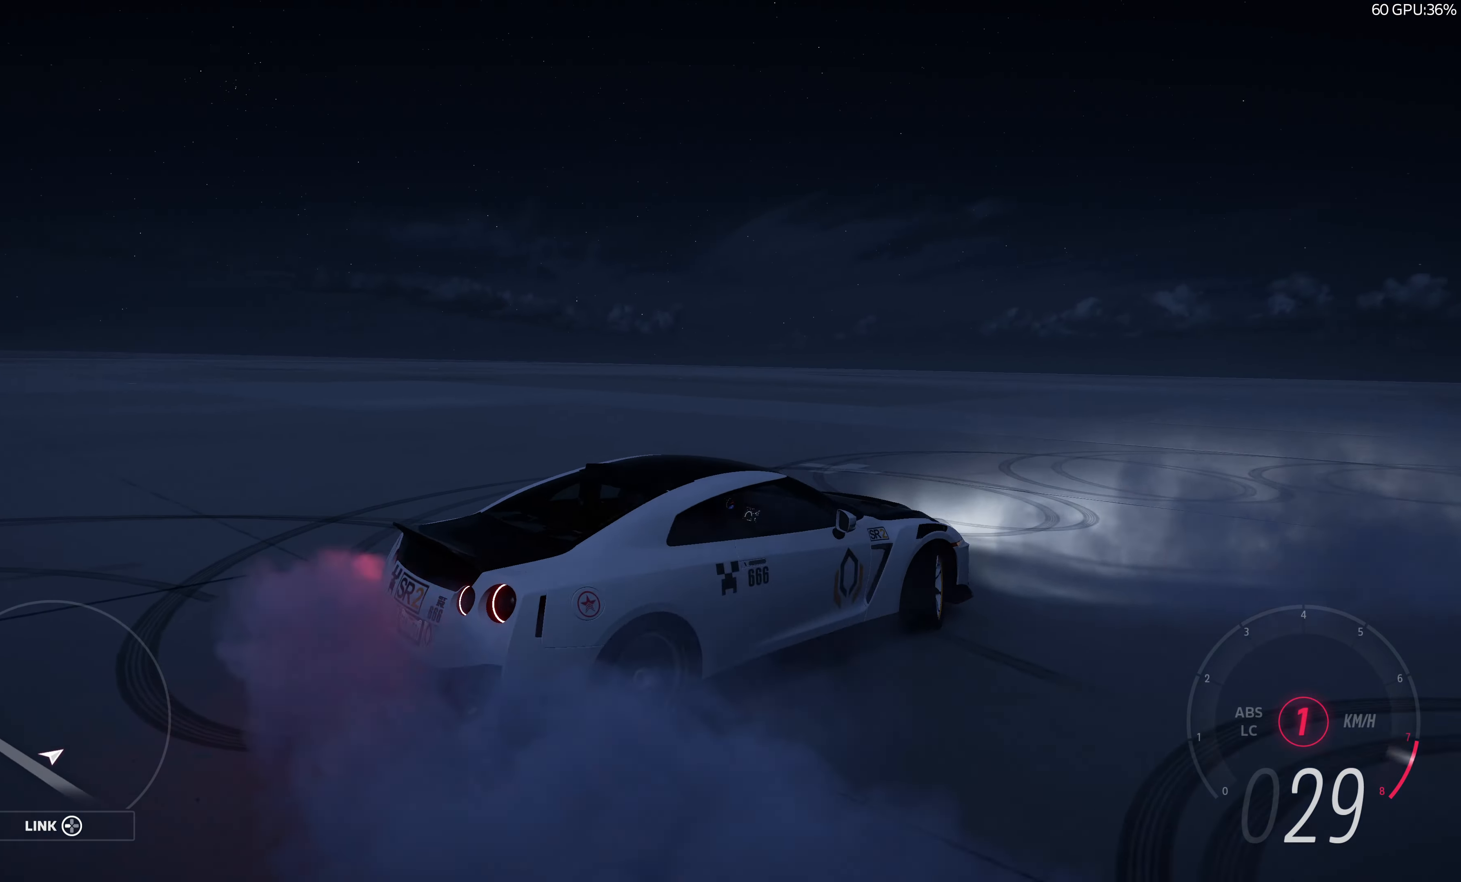
{"buttons": ["R2"], "left_stick": "center", "right_stick": "up-right", "events": [[100, "left_stick", "center"]]}
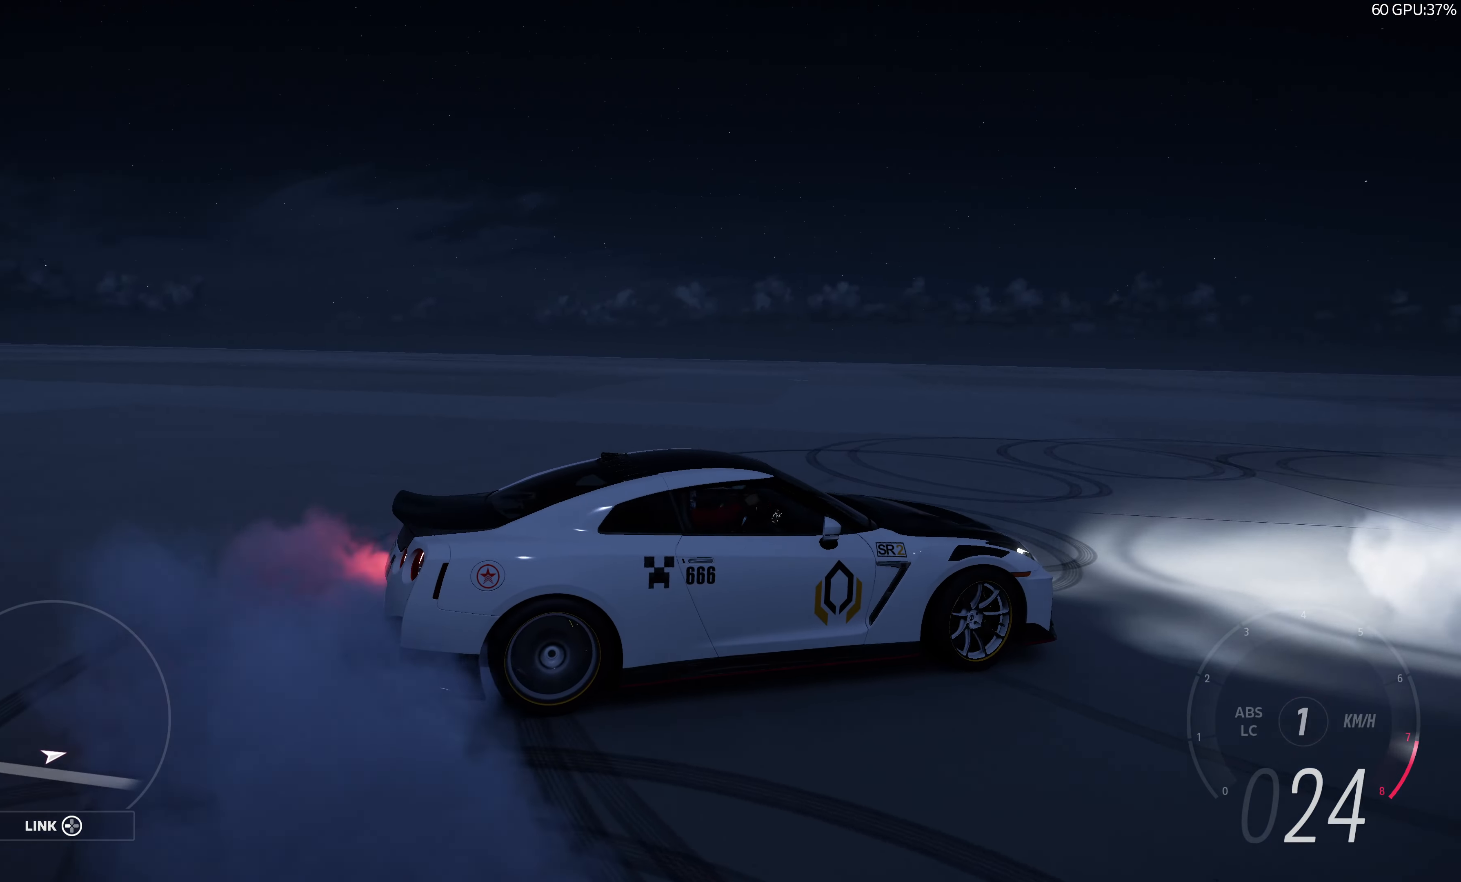
{"buttons": ["R2"], "left_stick": "center", "right_stick": "up", "events": [[417, "right_stick", "up"]]}
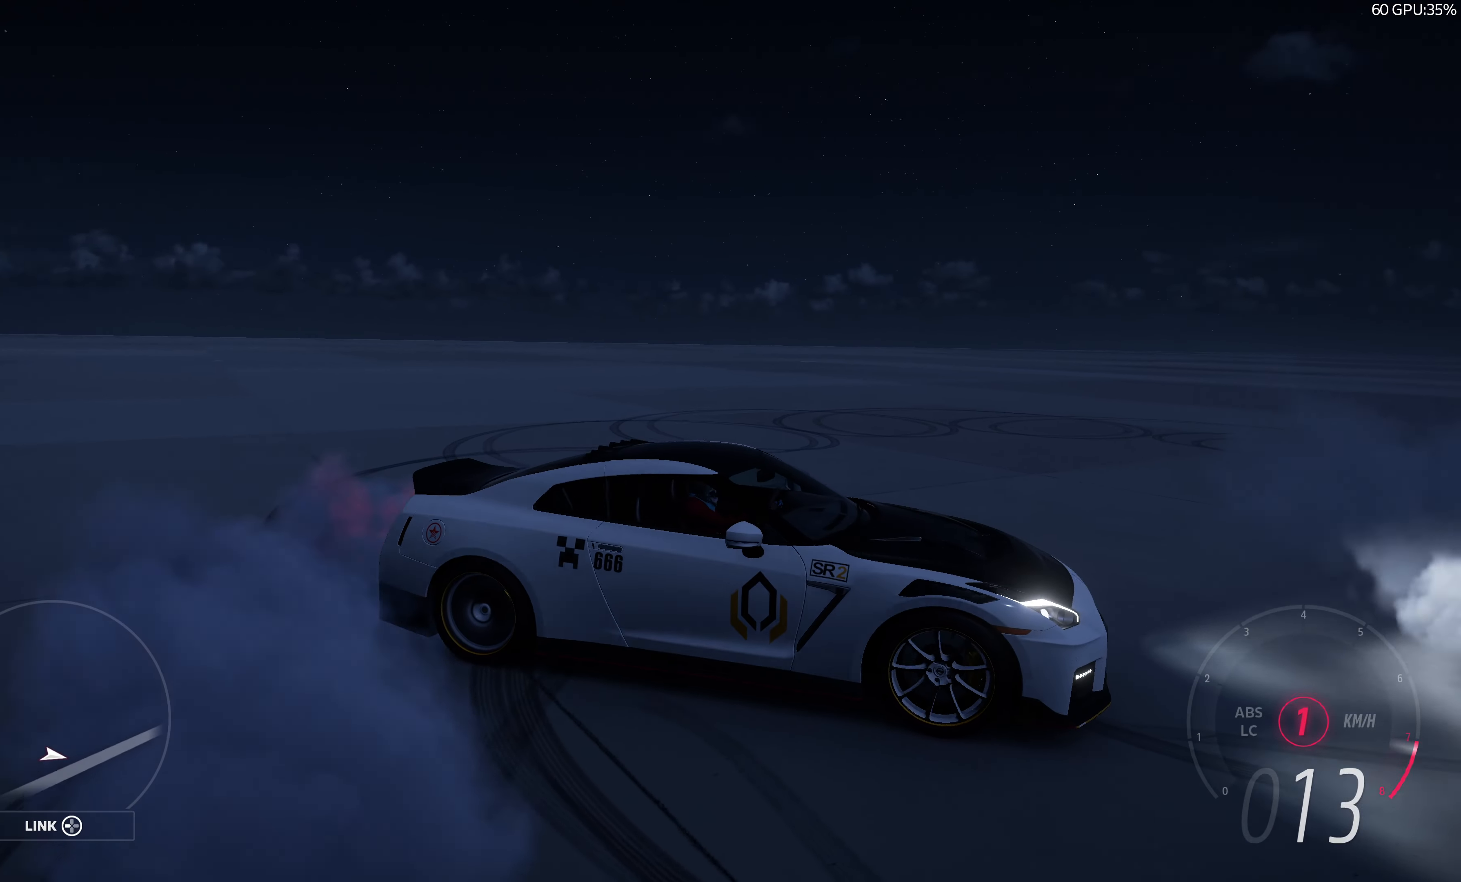
{"buttons": ["R2"], "left_stick": "center", "right_stick": "up", "events": []}
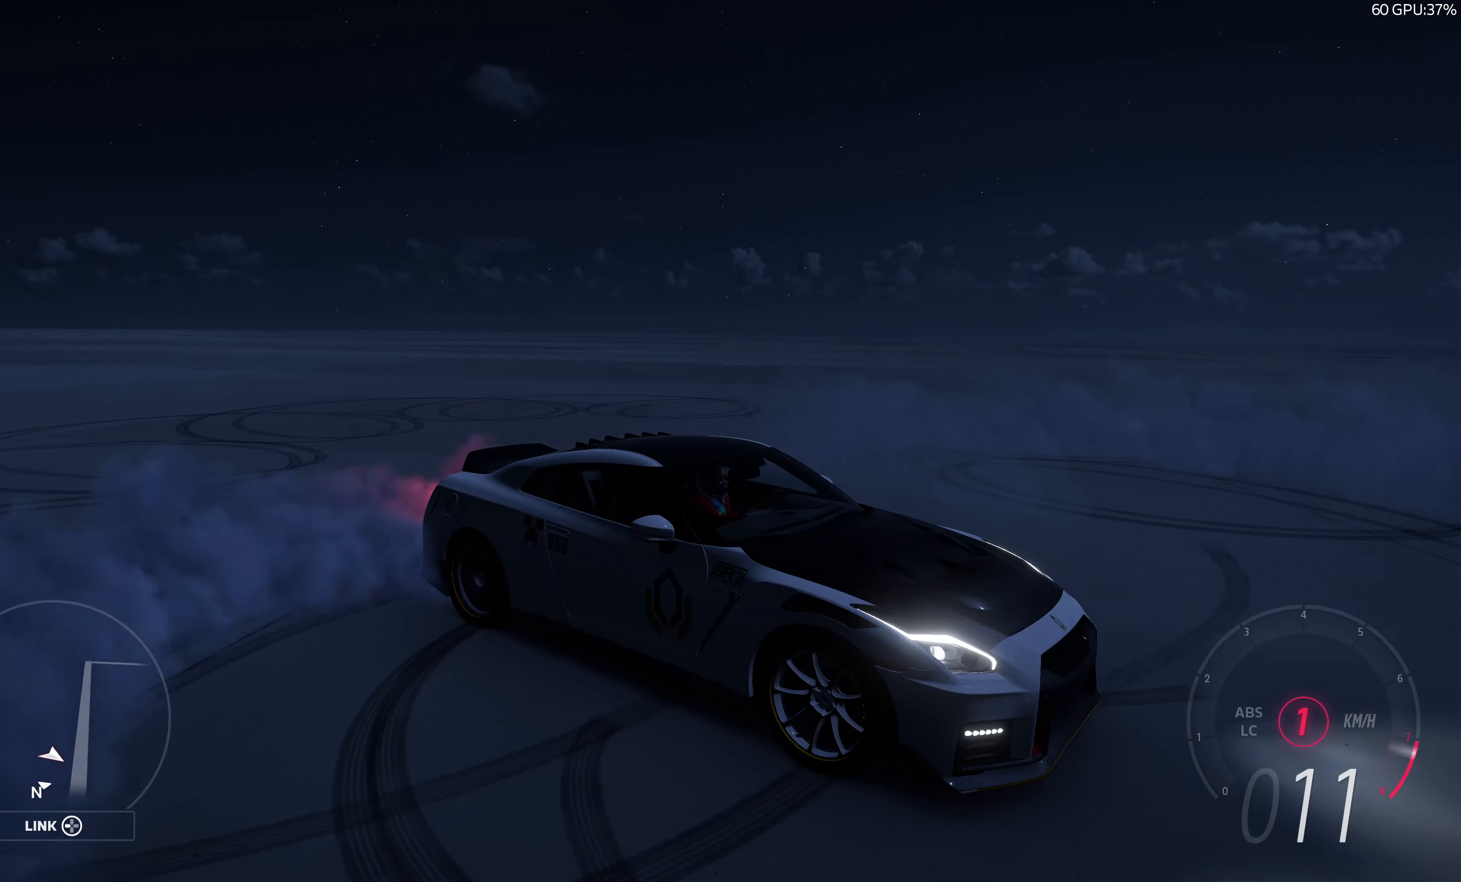
{"buttons": ["R2"], "left_stick": "center", "right_stick": "up", "events": []}